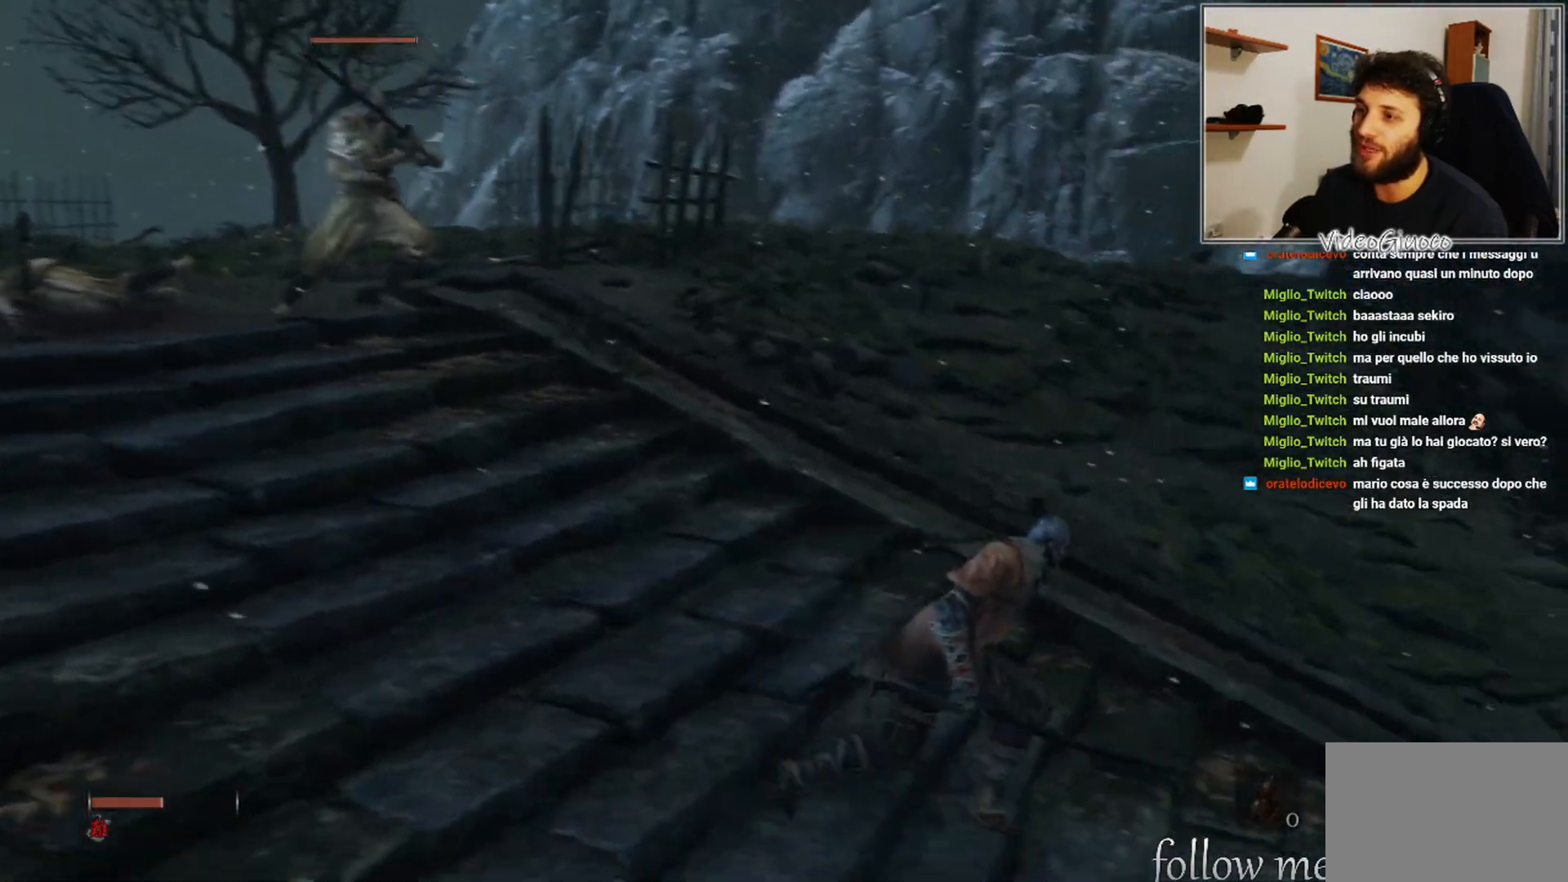
Gameplay with a controller (Xbox layout); each line is a JSON object with the inputs held at the frame after it. "events" lists button and stick changes between this image and that frame as [ms after this image, input, new state], when the widget could be followed in between.
{"buttons": [], "left_stick": "up-right", "right_stick": "center", "events": [[400, "left_stick", "up-right"]]}
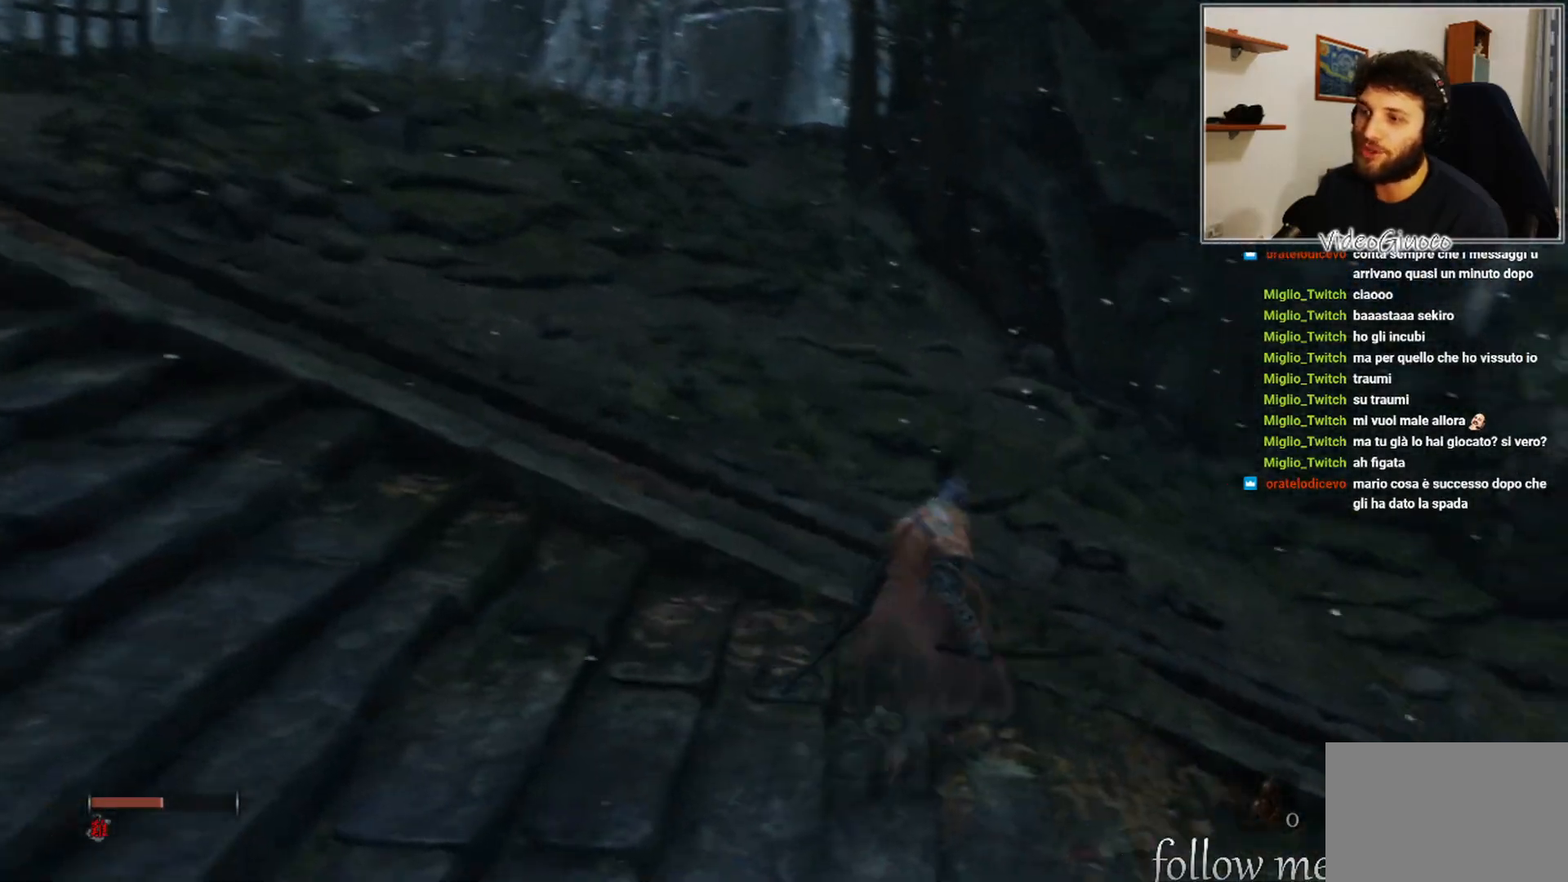
{"buttons": [], "left_stick": "right", "right_stick": "right", "events": [[83, "right_stick", "right"], [117, "left_stick", "right"]]}
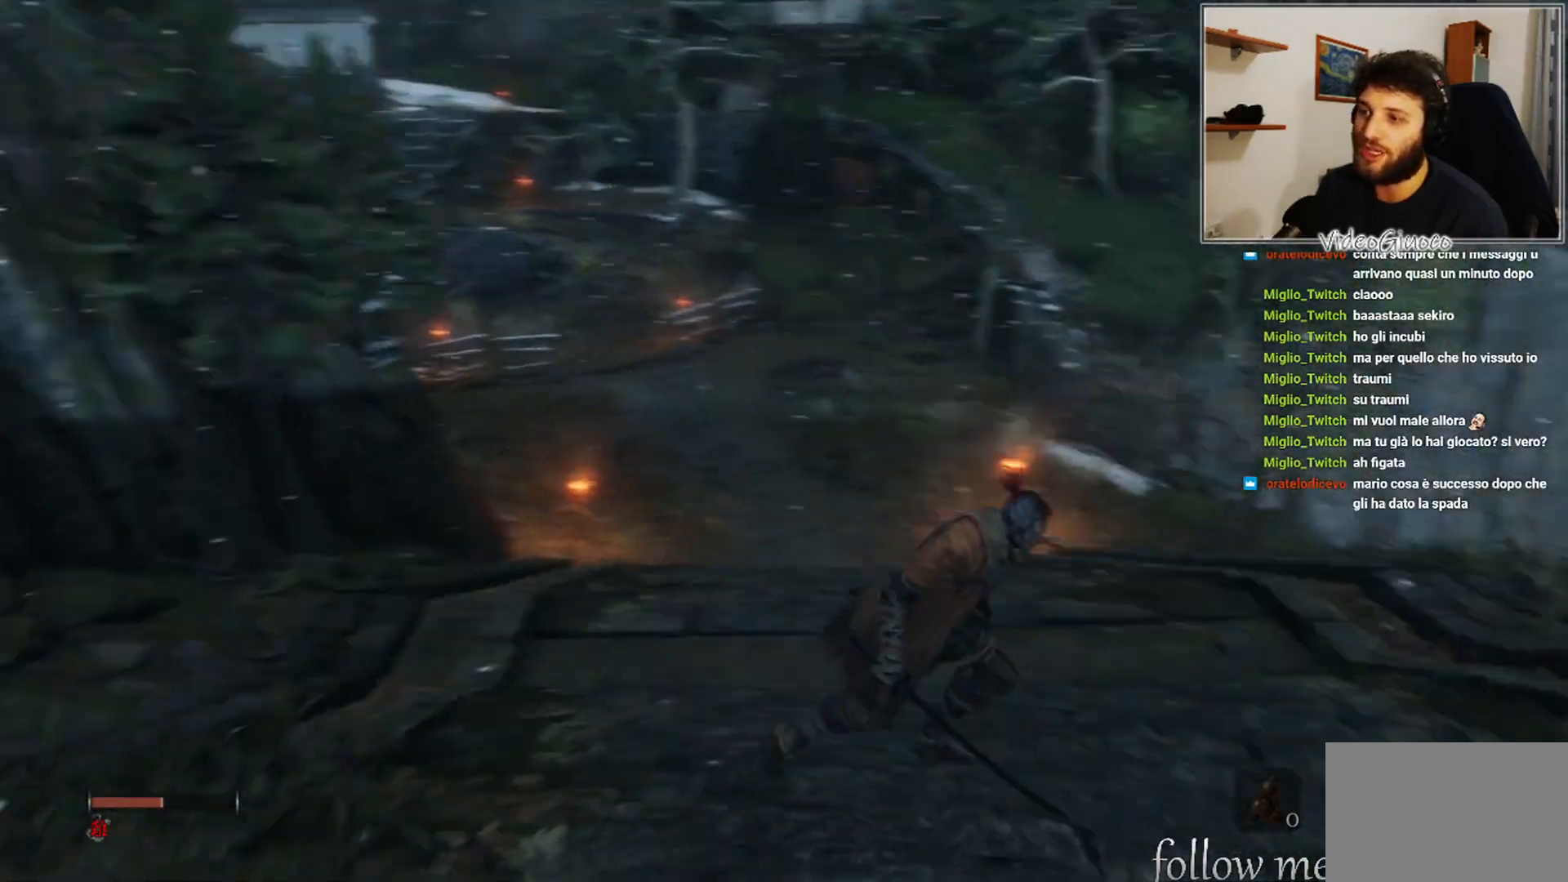
{"buttons": [], "left_stick": "right", "right_stick": "right", "events": []}
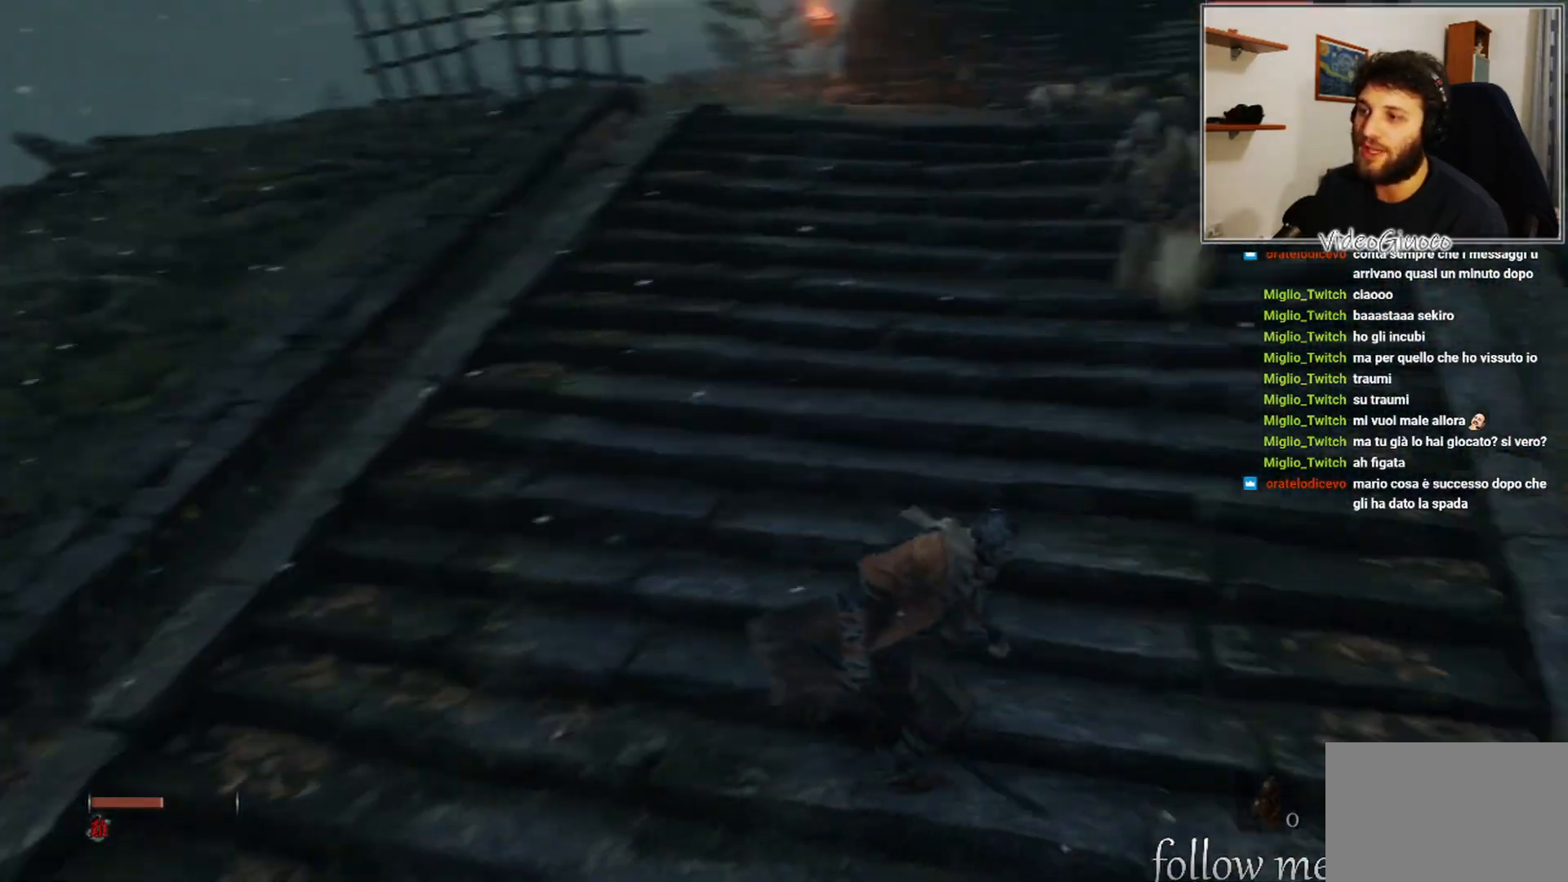
{"buttons": [], "left_stick": "down", "right_stick": "center", "events": [[17, "right_stick", "up-right"], [50, "left_stick", "center"], [183, "R3", "down"], [250, "left_stick", "down-left"], [283, "right_stick", "center"], [300, "R3", "up"], [417, "left_stick", "down"]]}
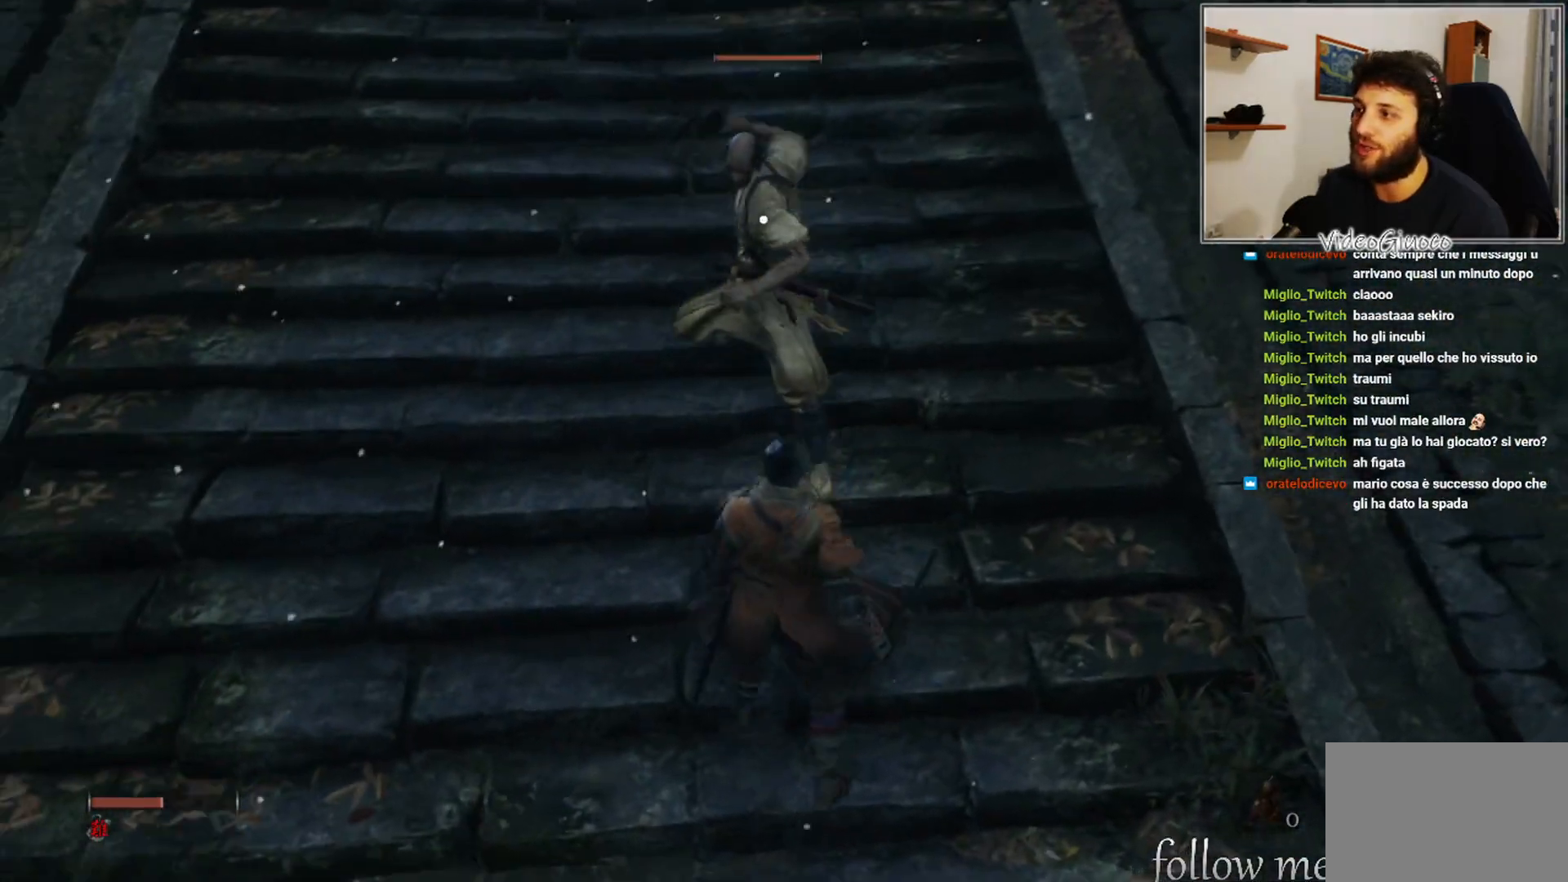
{"buttons": [], "left_stick": "down", "right_stick": "center", "events": [[150, "B", "down"], [250, "B", "up"]]}
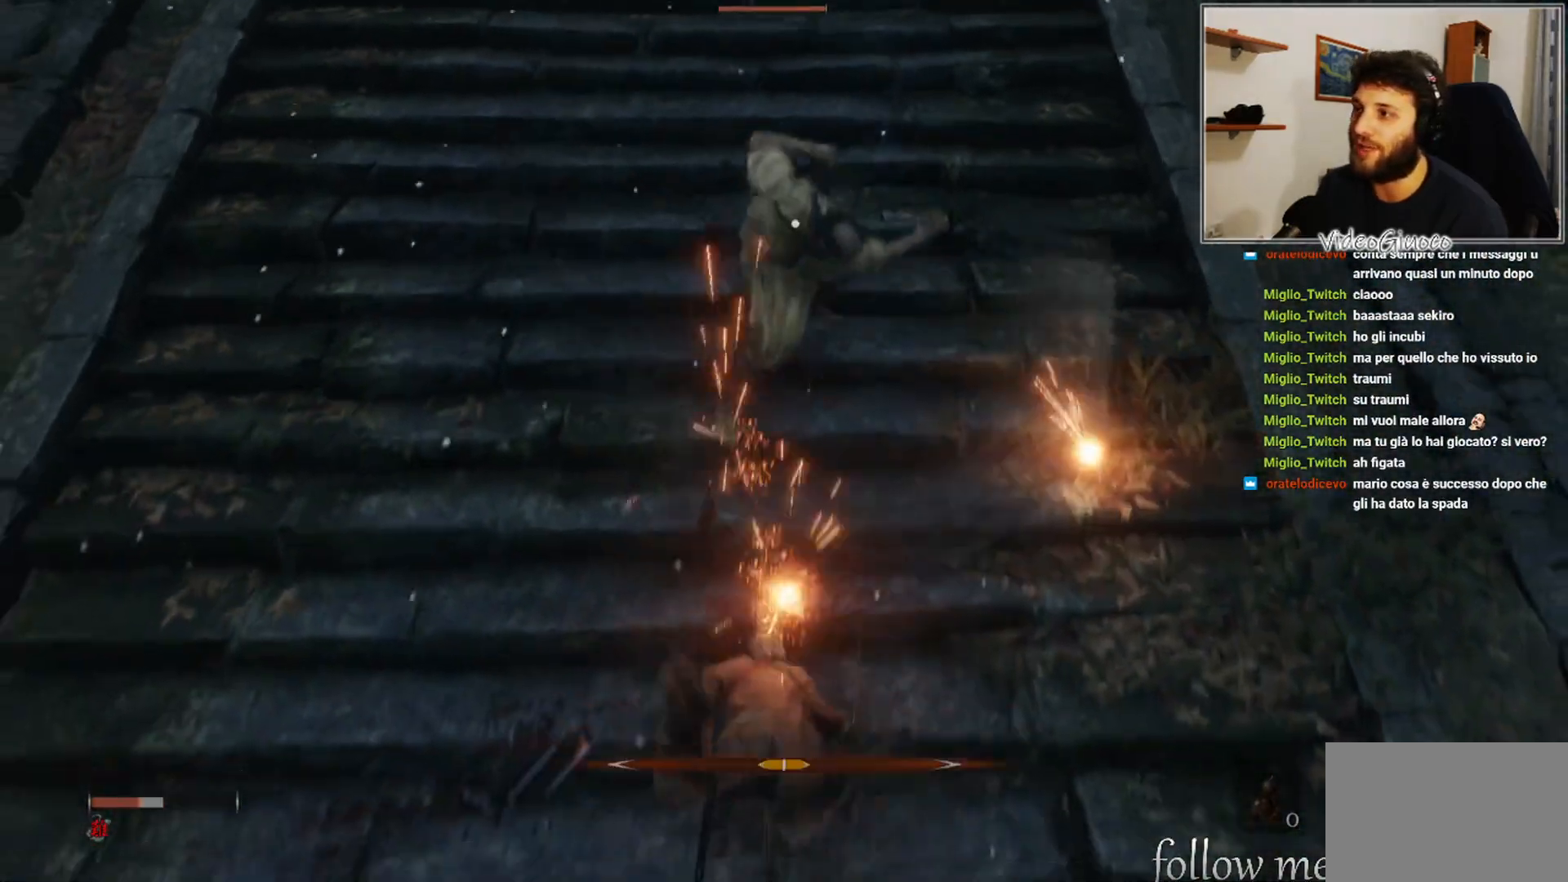
{"buttons": [], "left_stick": "left", "right_stick": "center", "events": [[67, "left_stick", "down-left"], [383, "left_stick", "left"]]}
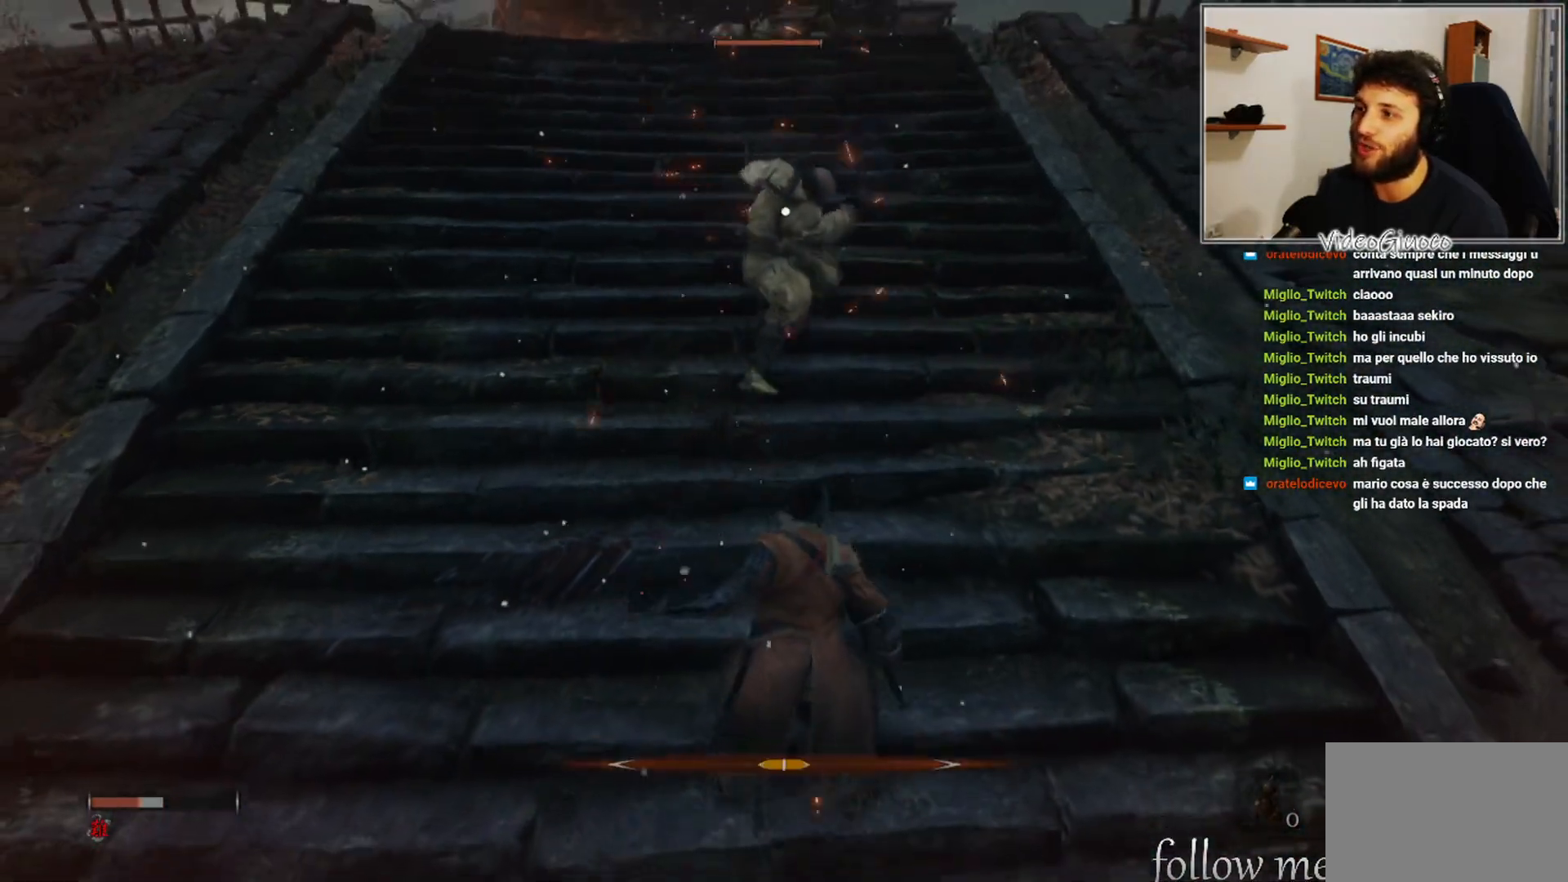
{"buttons": [], "left_stick": "down-left", "right_stick": "center", "events": [[200, "left_stick", "down-left"]]}
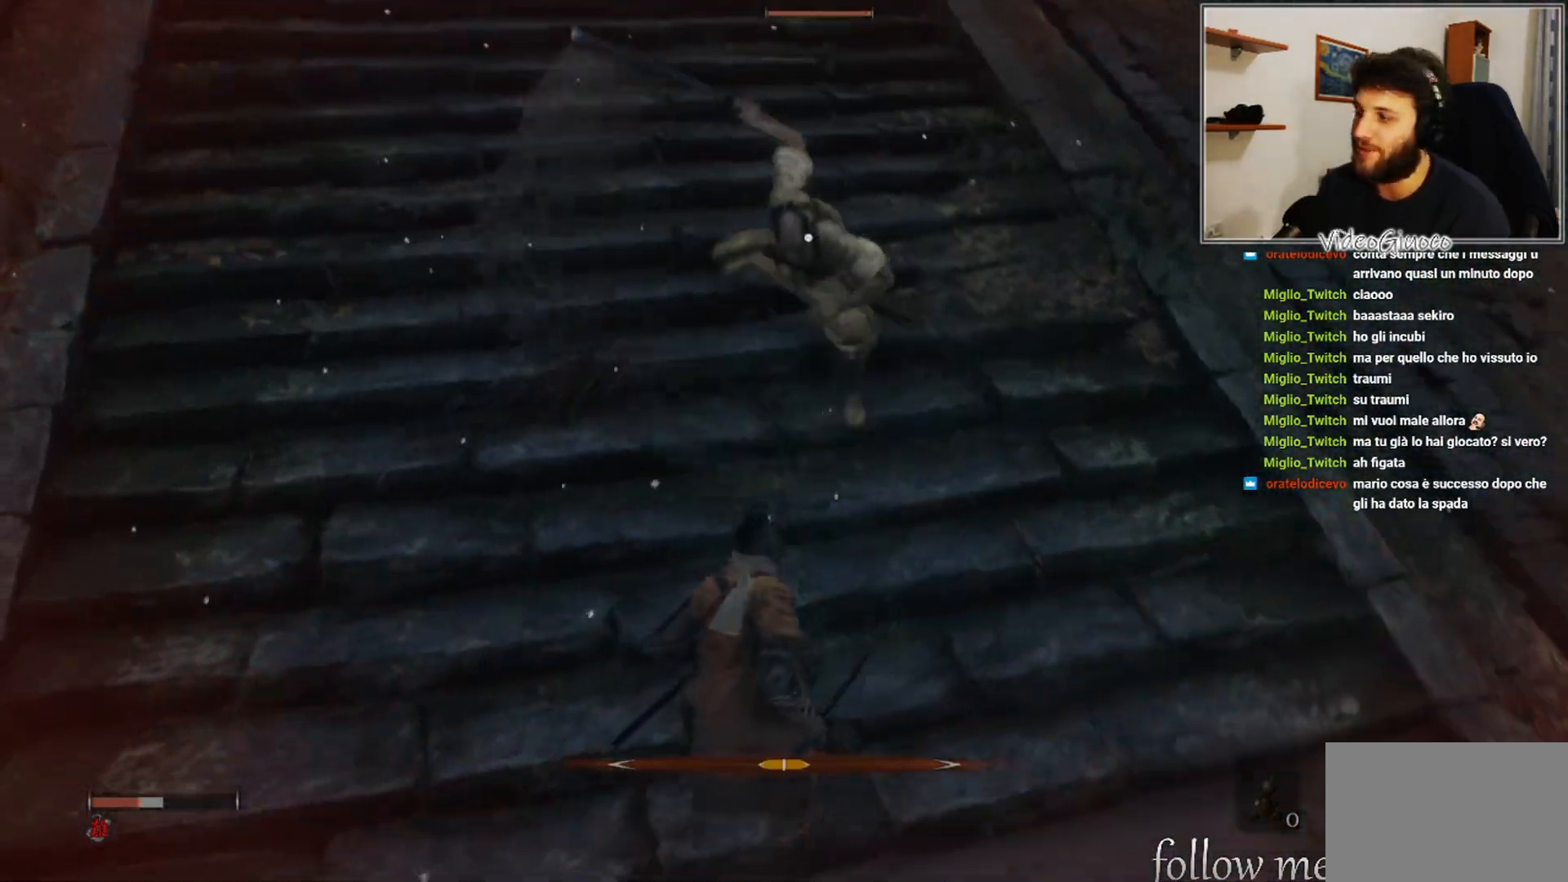
{"buttons": [], "left_stick": "left", "right_stick": "center", "events": [[450, "left_stick", "left"]]}
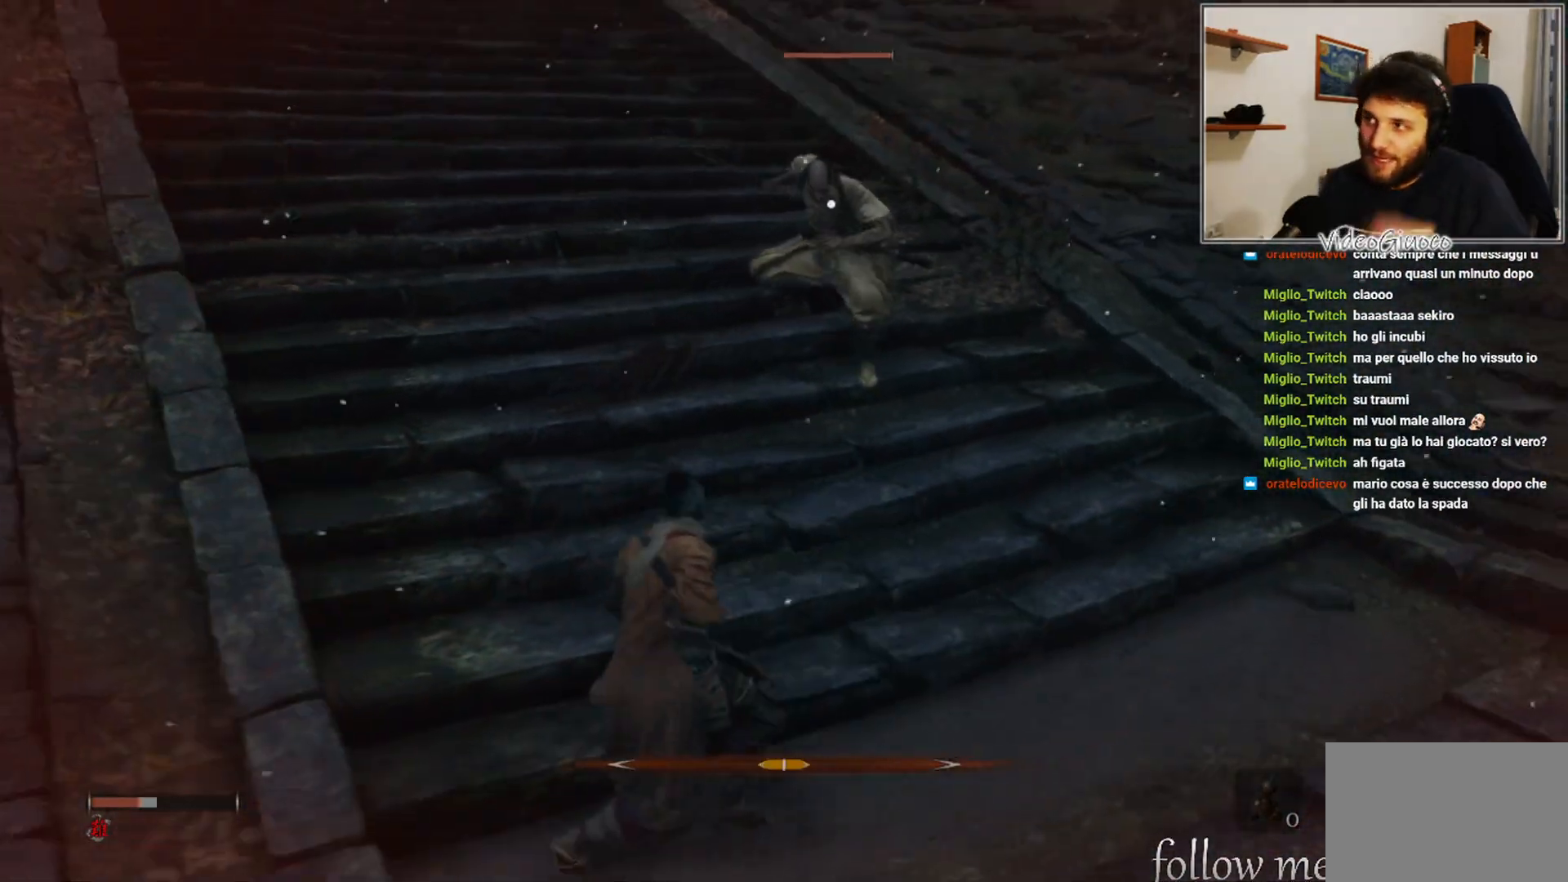
{"buttons": [], "left_stick": "left", "right_stick": "center", "events": []}
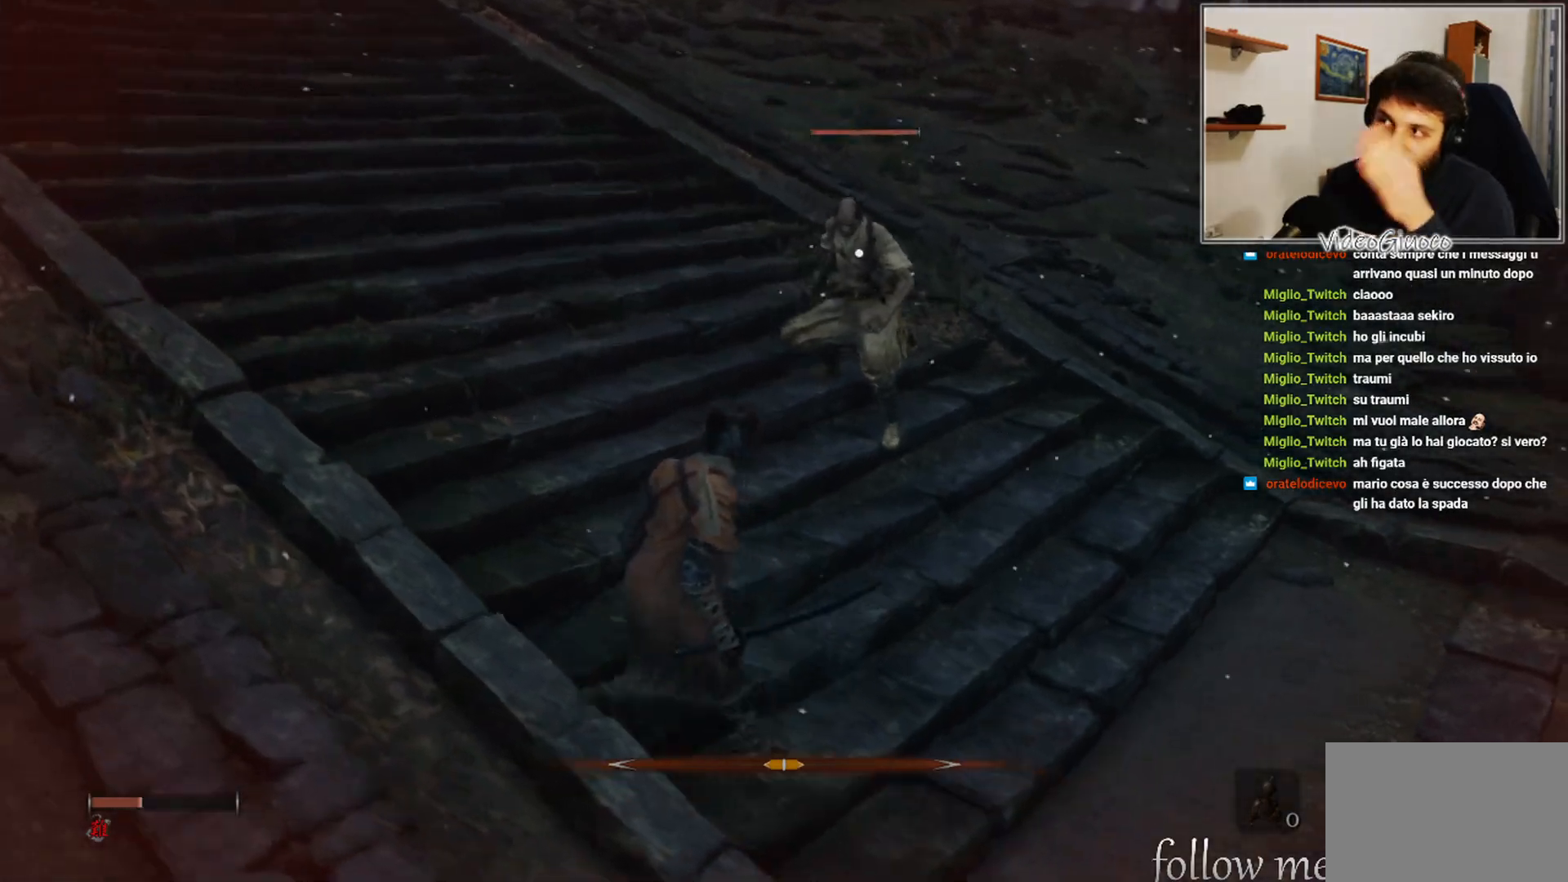
{"buttons": [], "left_stick": "left", "right_stick": "center", "events": []}
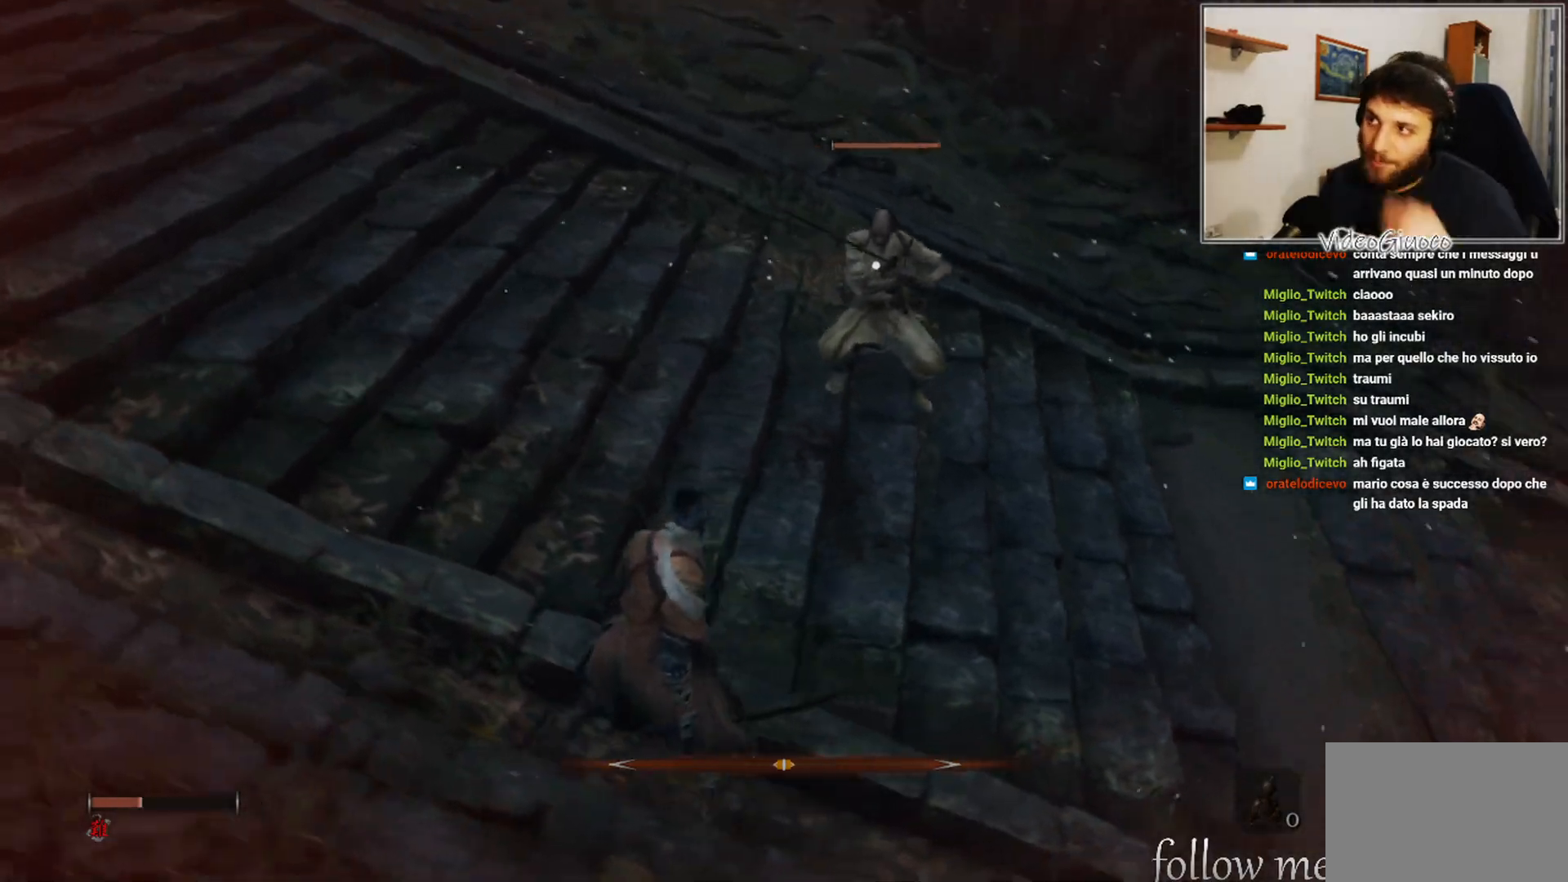
{"buttons": [], "left_stick": "left", "right_stick": "center", "events": []}
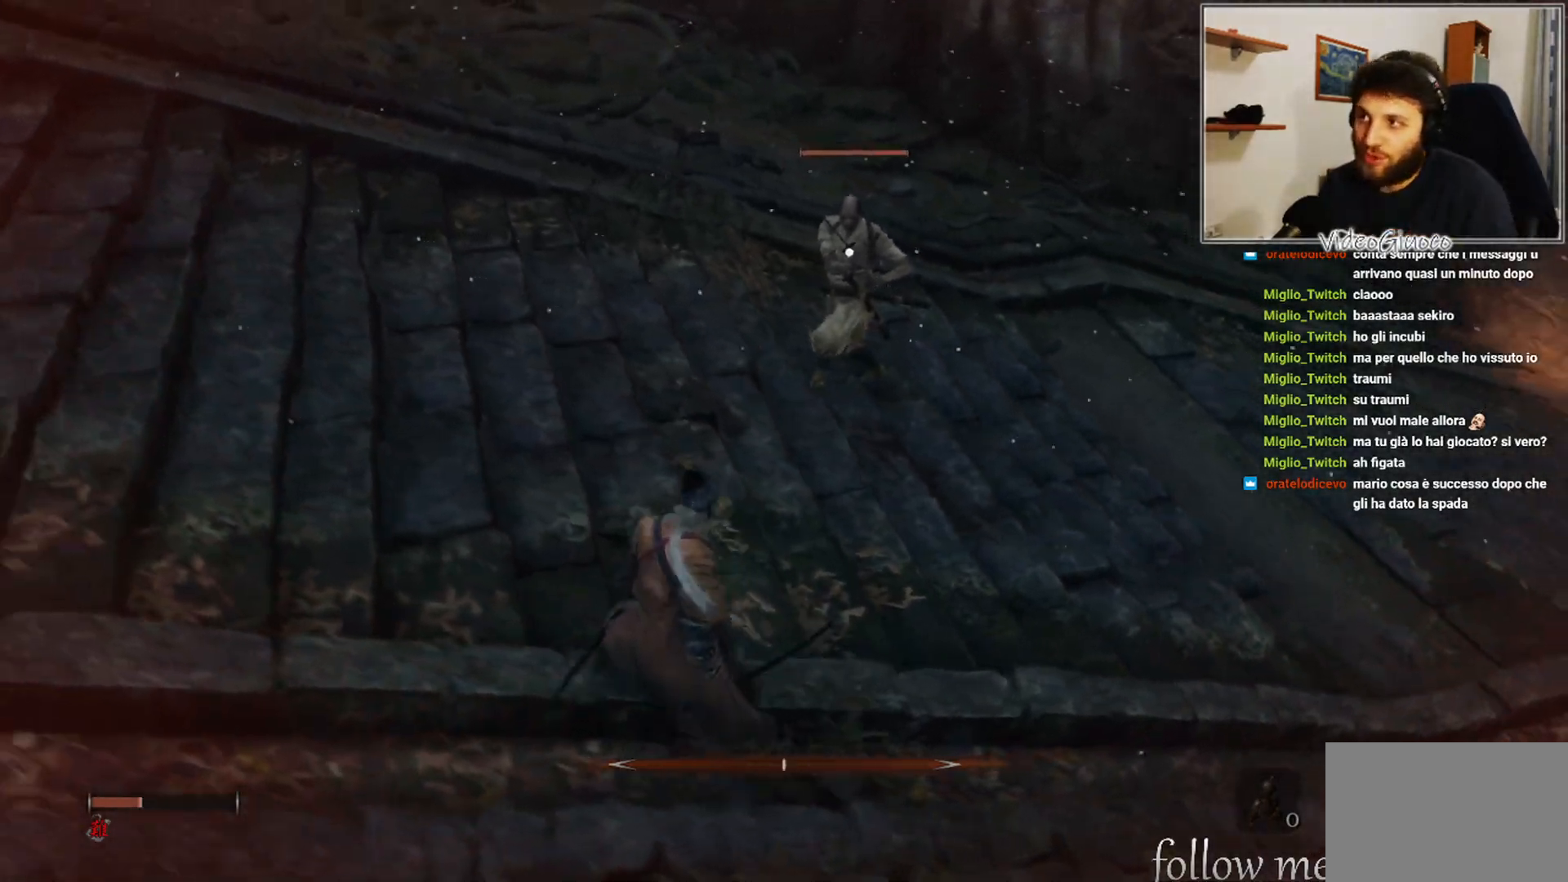
{"buttons": [], "left_stick": "left", "right_stick": "center", "events": []}
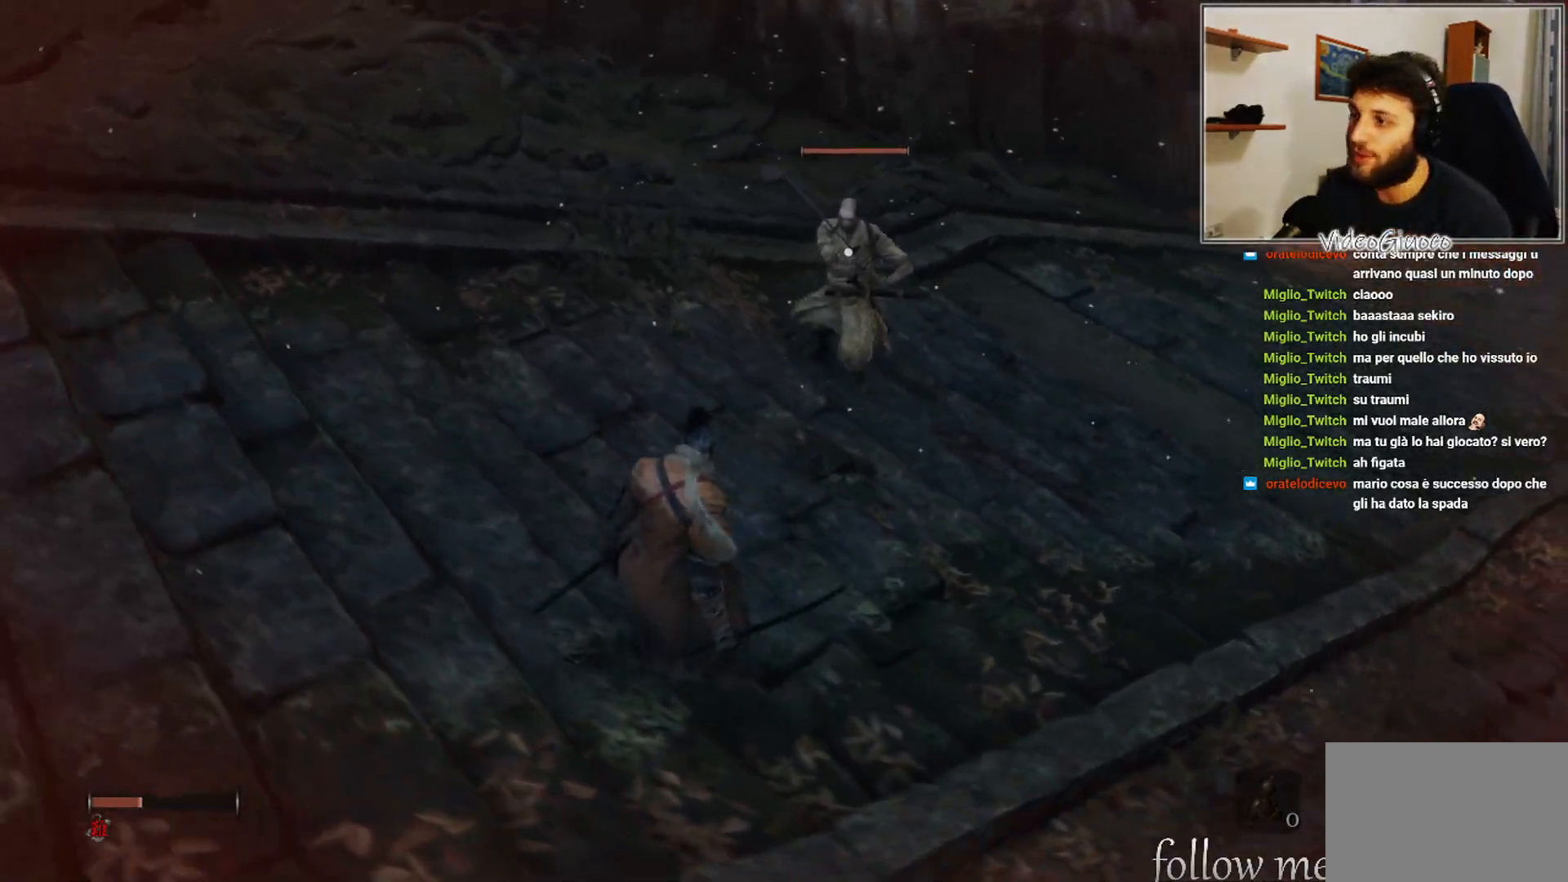
{"buttons": [], "left_stick": "left", "right_stick": "center", "events": [[350, "B", "down"], [467, "B", "up"]]}
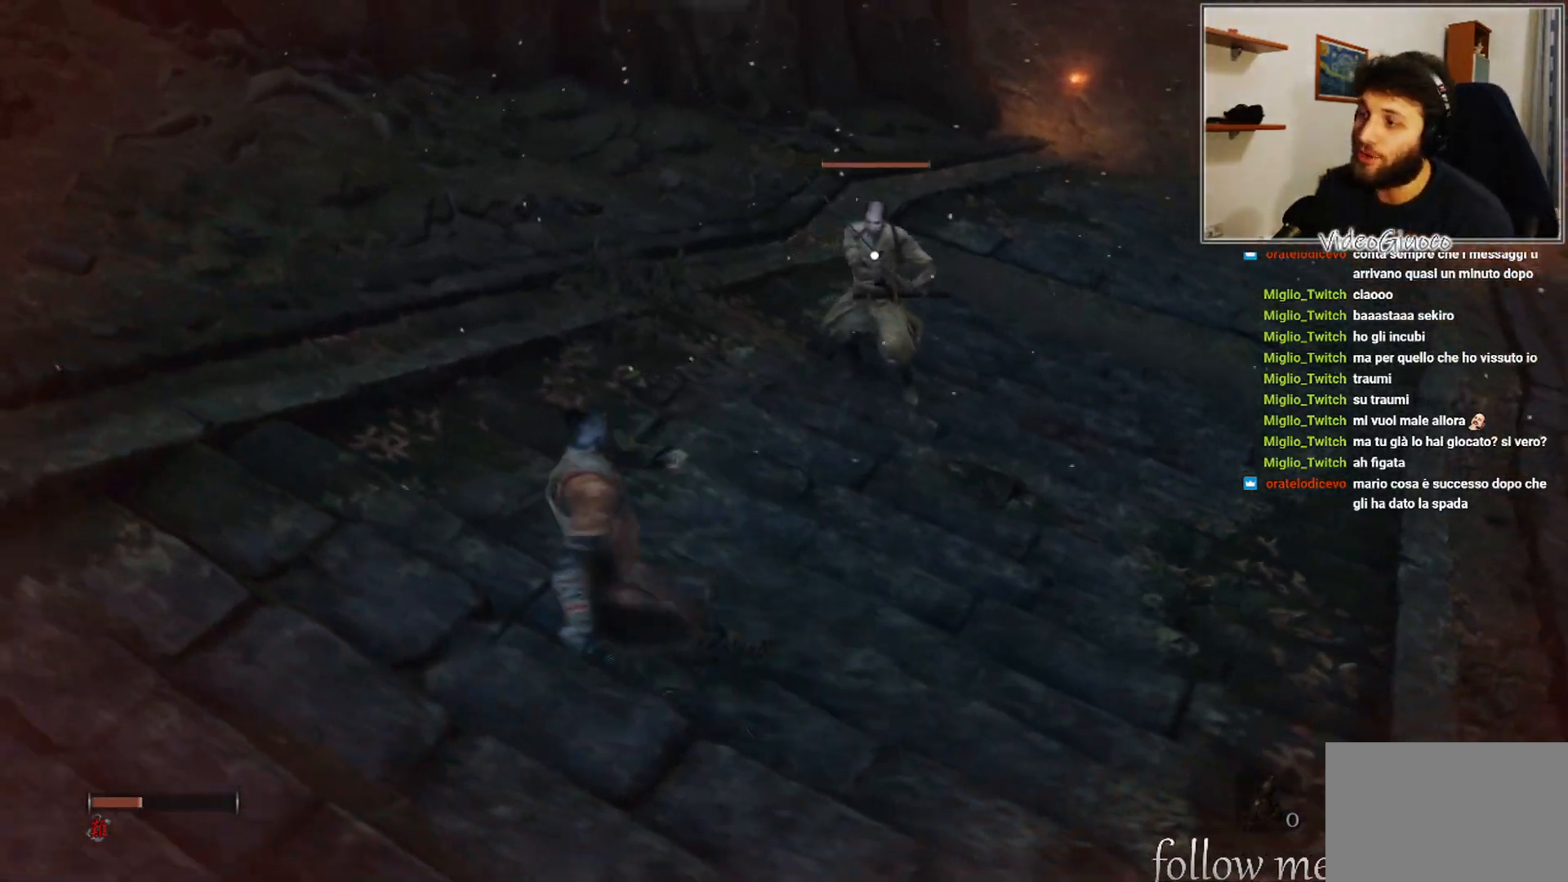
{"buttons": [], "left_stick": "left", "right_stick": "center", "events": []}
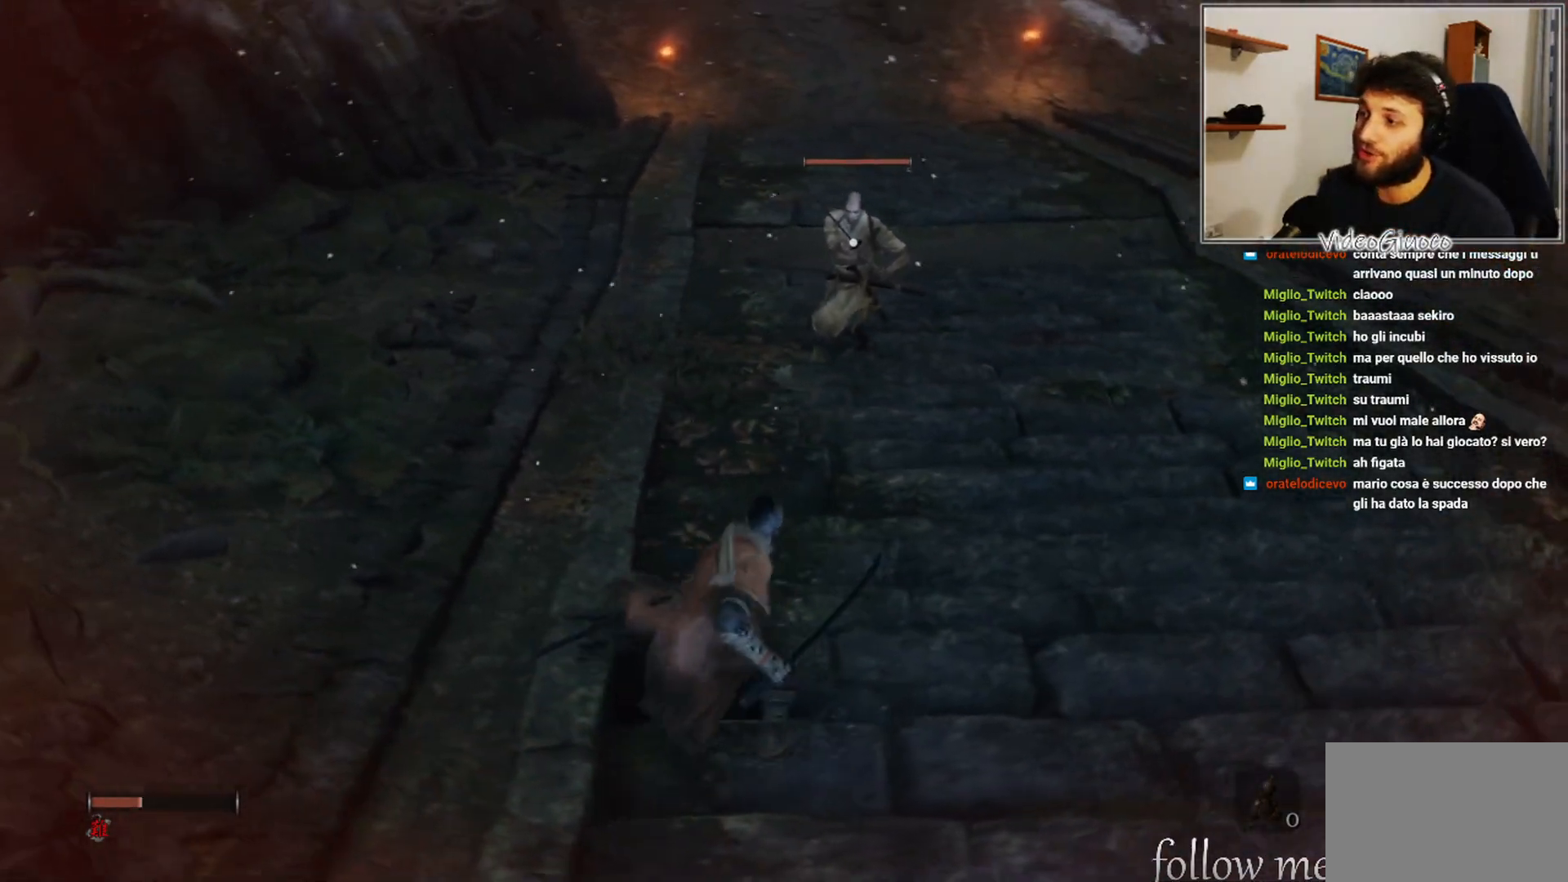
{"buttons": [], "left_stick": "left", "right_stick": "center", "events": [[50, "B", "down"], [183, "B", "up"]]}
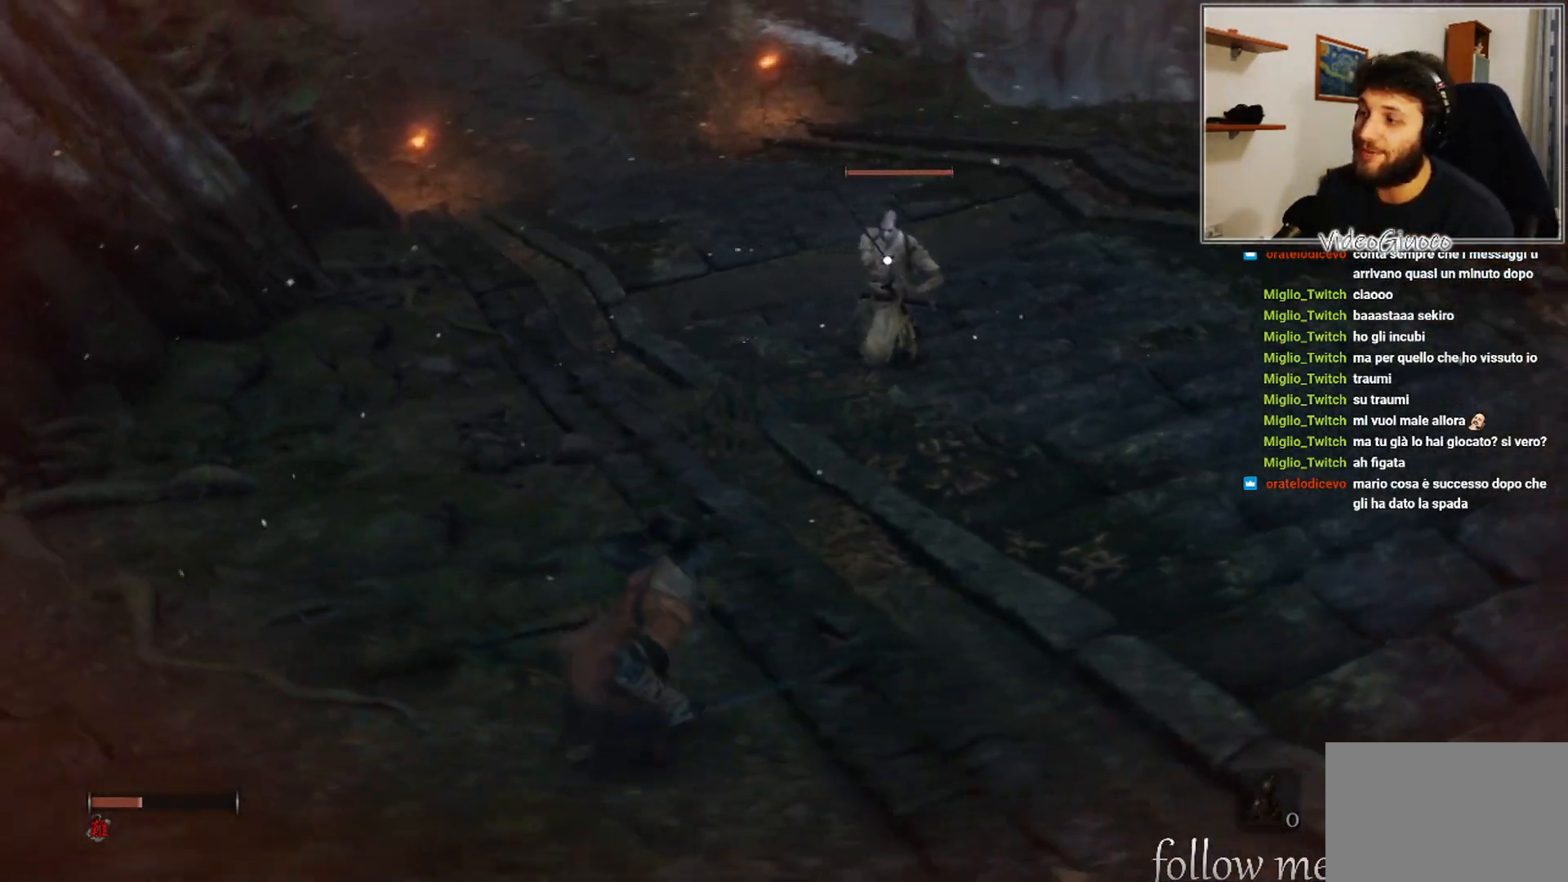
{"buttons": ["B"], "left_stick": "right", "right_stick": "center", "events": [[67, "left_stick", "right"], [500, "B", "down"]]}
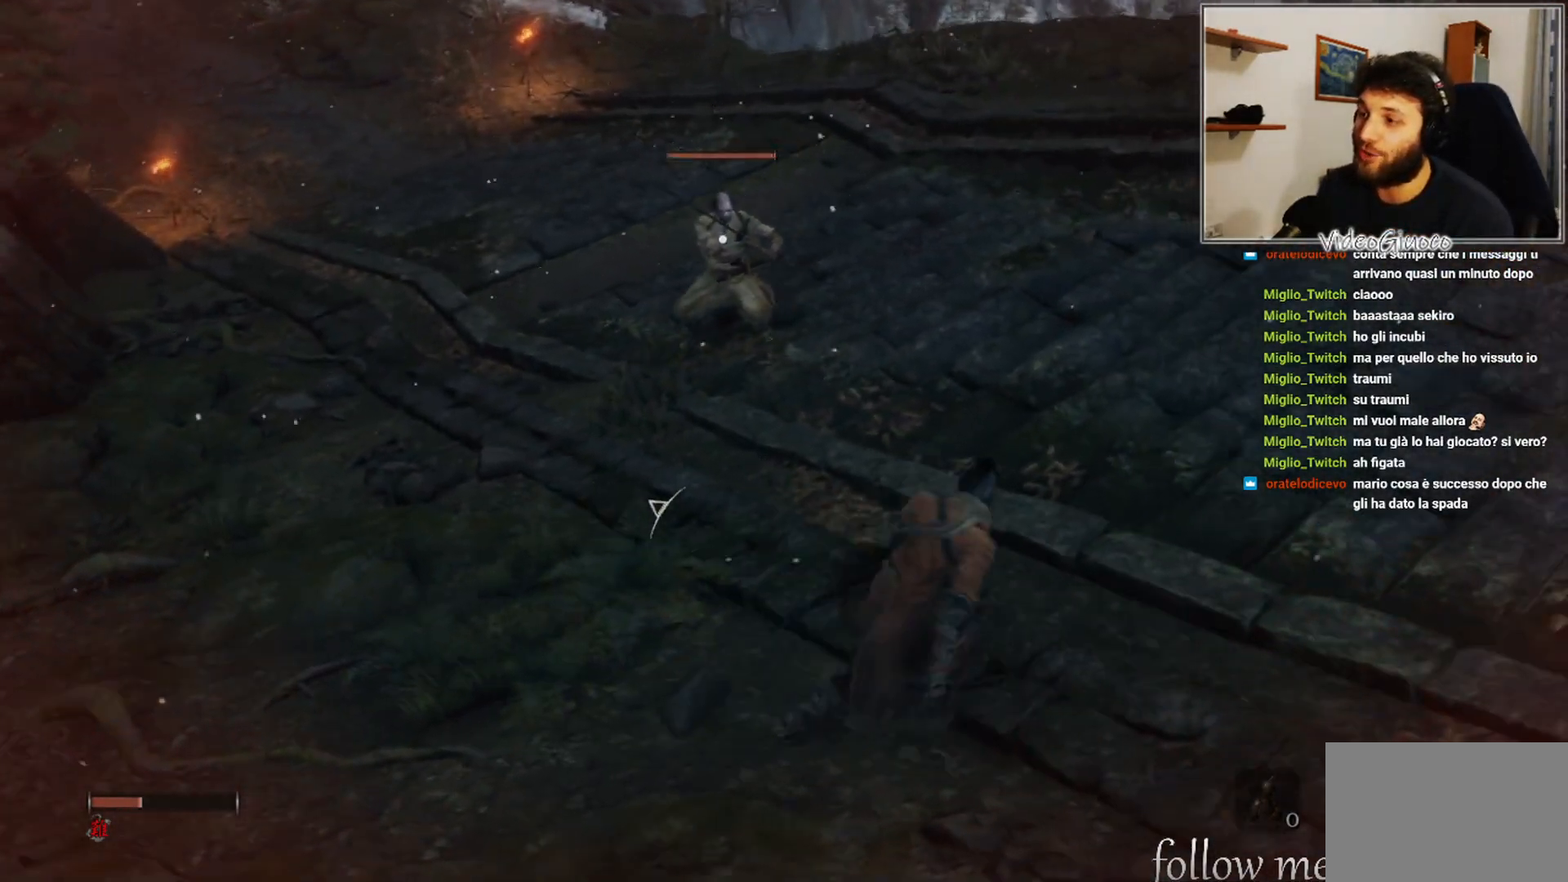
{"buttons": [], "left_stick": "right", "right_stick": "center", "events": [[167, "B", "up"]]}
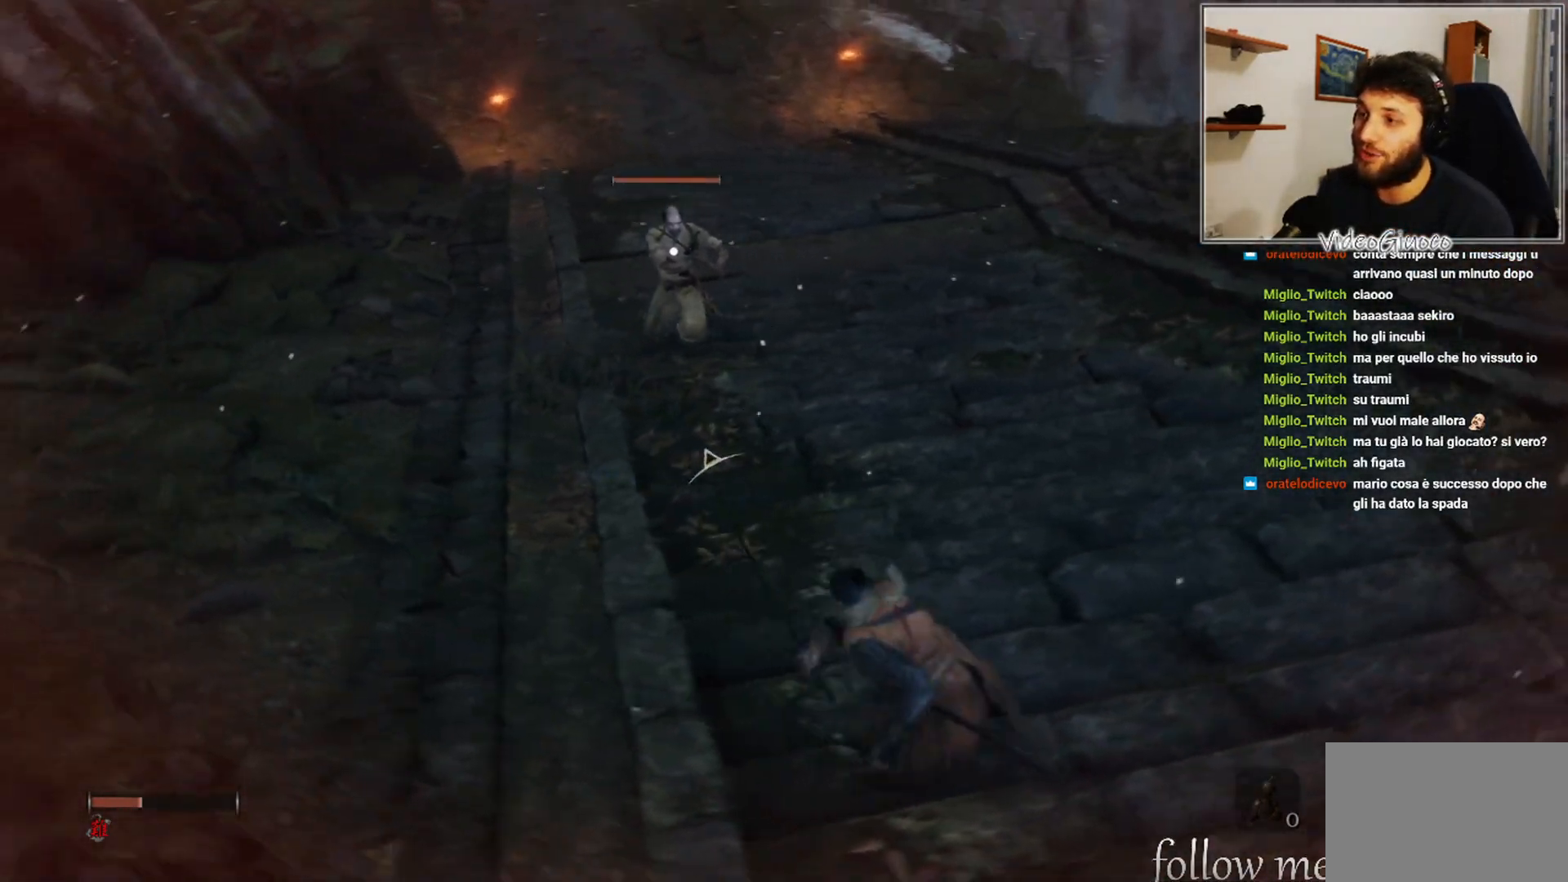
{"buttons": [], "left_stick": "right", "right_stick": "center", "events": [[233, "B", "down"], [383, "B", "up"]]}
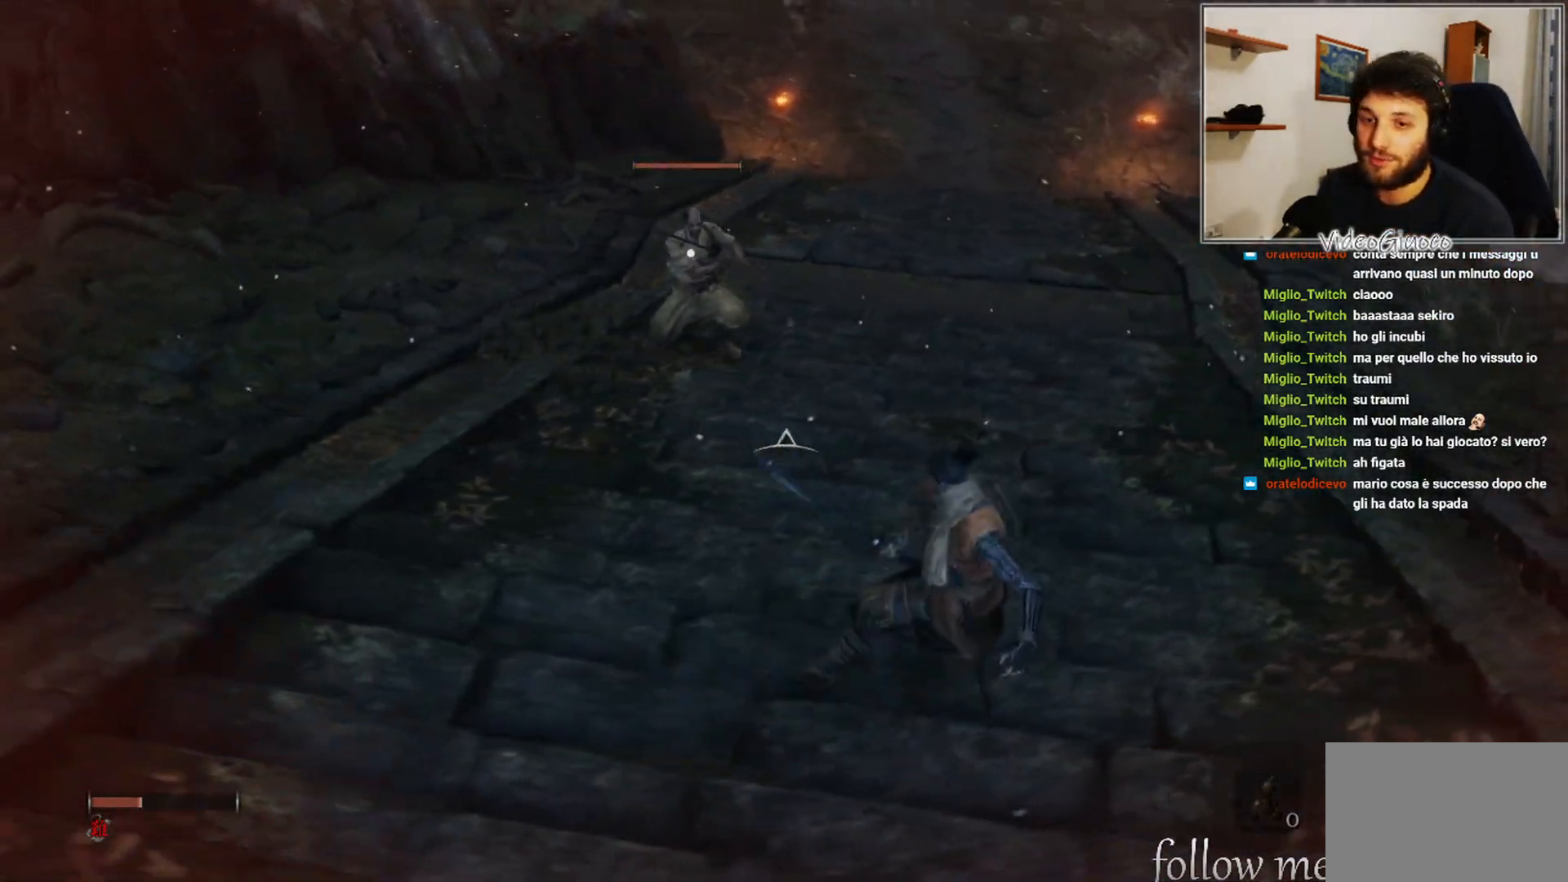
{"buttons": ["B"], "left_stick": "up-right", "right_stick": "center", "events": [[117, "left_stick", "up-right"], [350, "B", "down"]]}
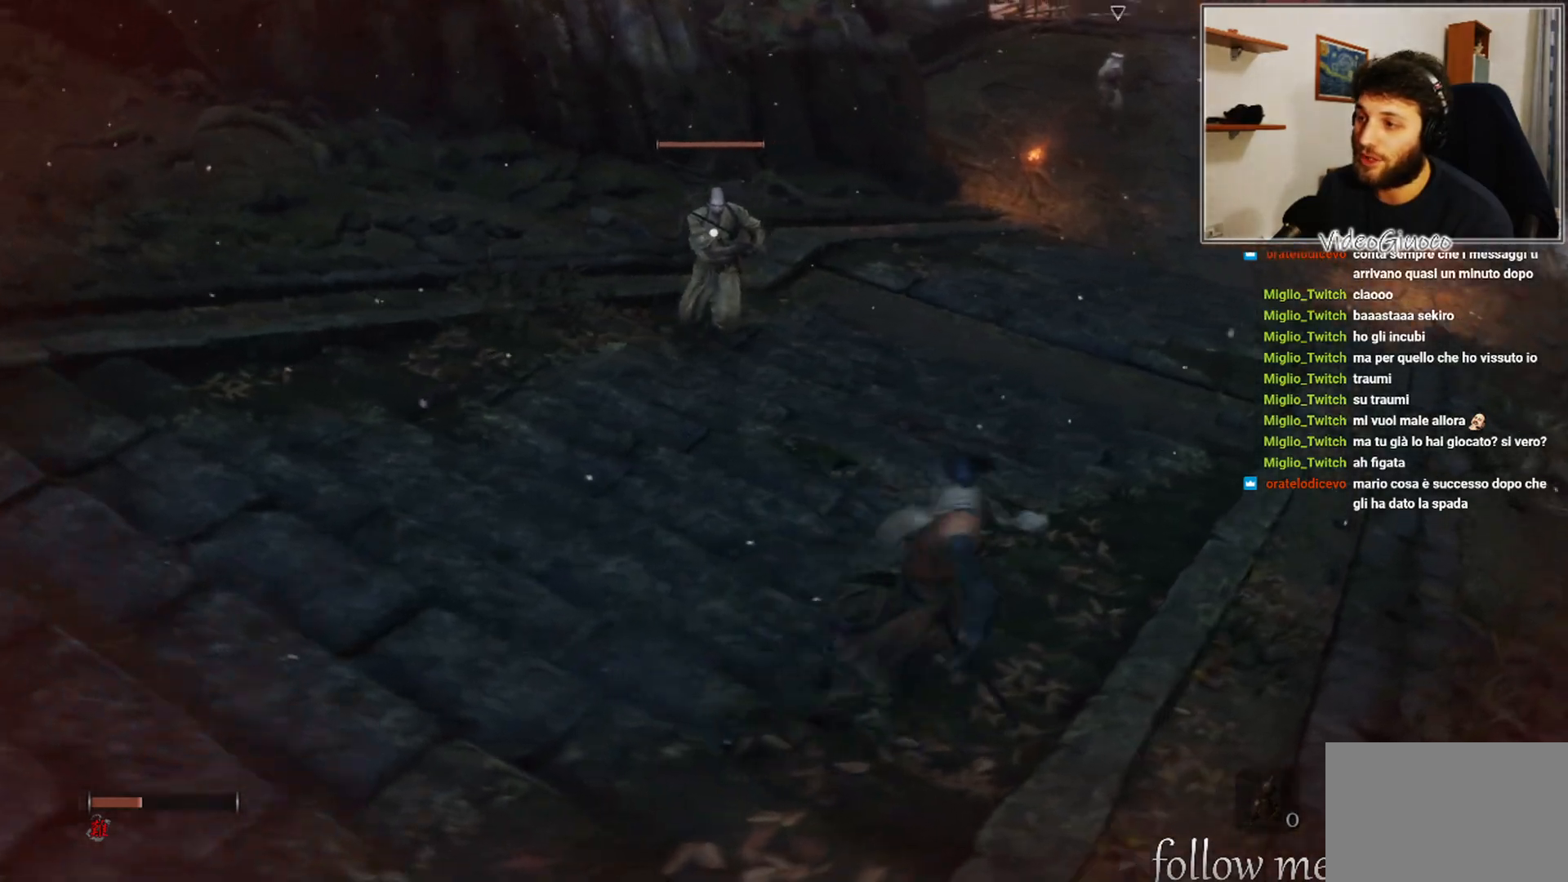
{"buttons": [], "left_stick": "up-right", "right_stick": "center", "events": [[17, "B", "up"]]}
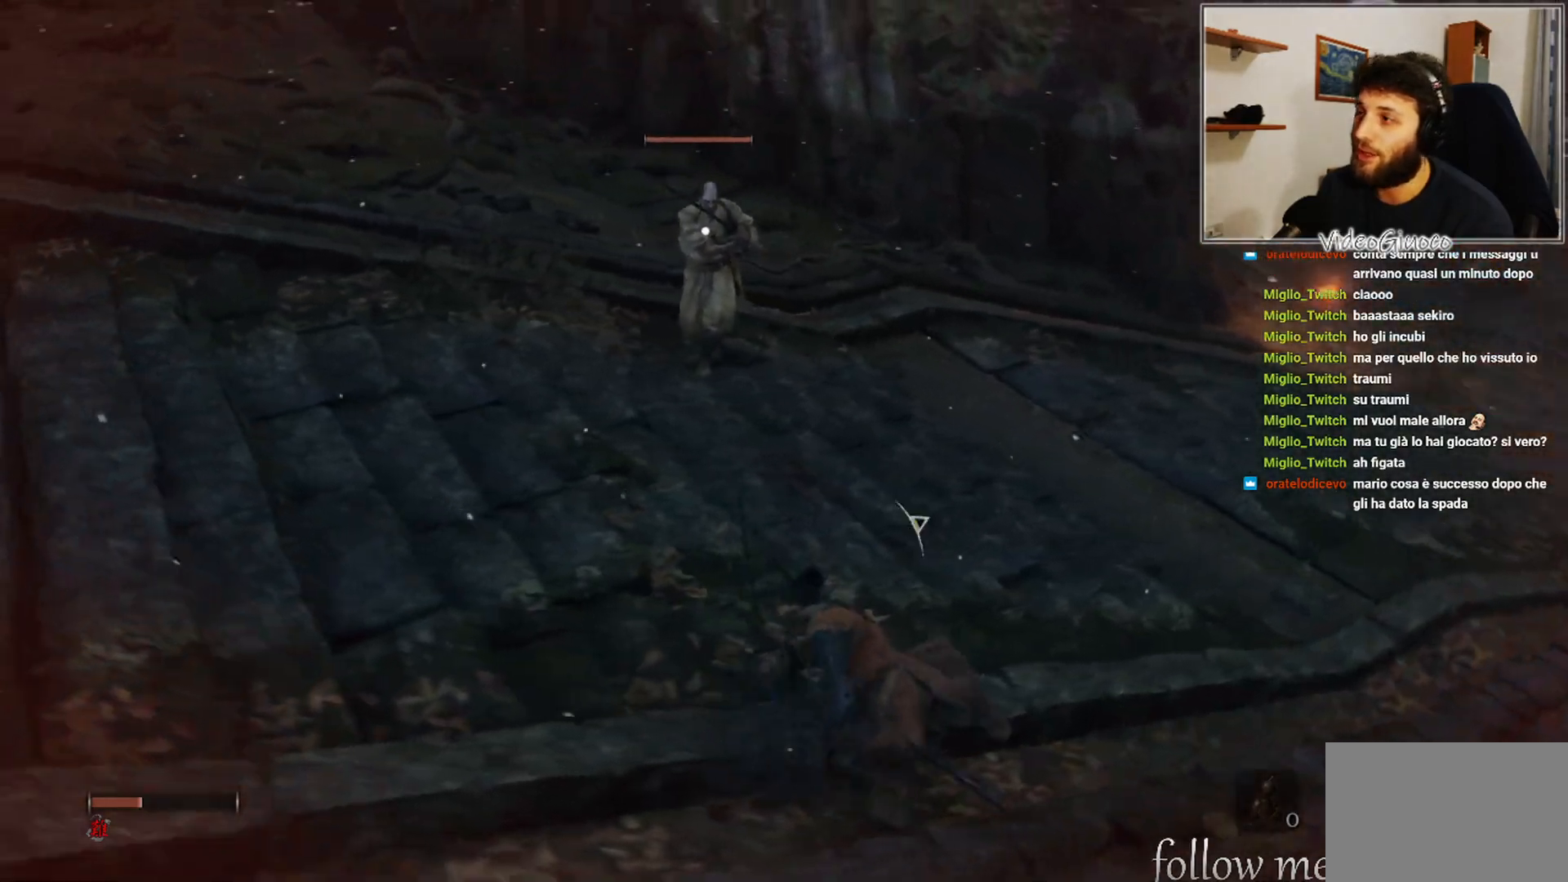
{"buttons": [], "left_stick": "up-right", "right_stick": "center", "events": []}
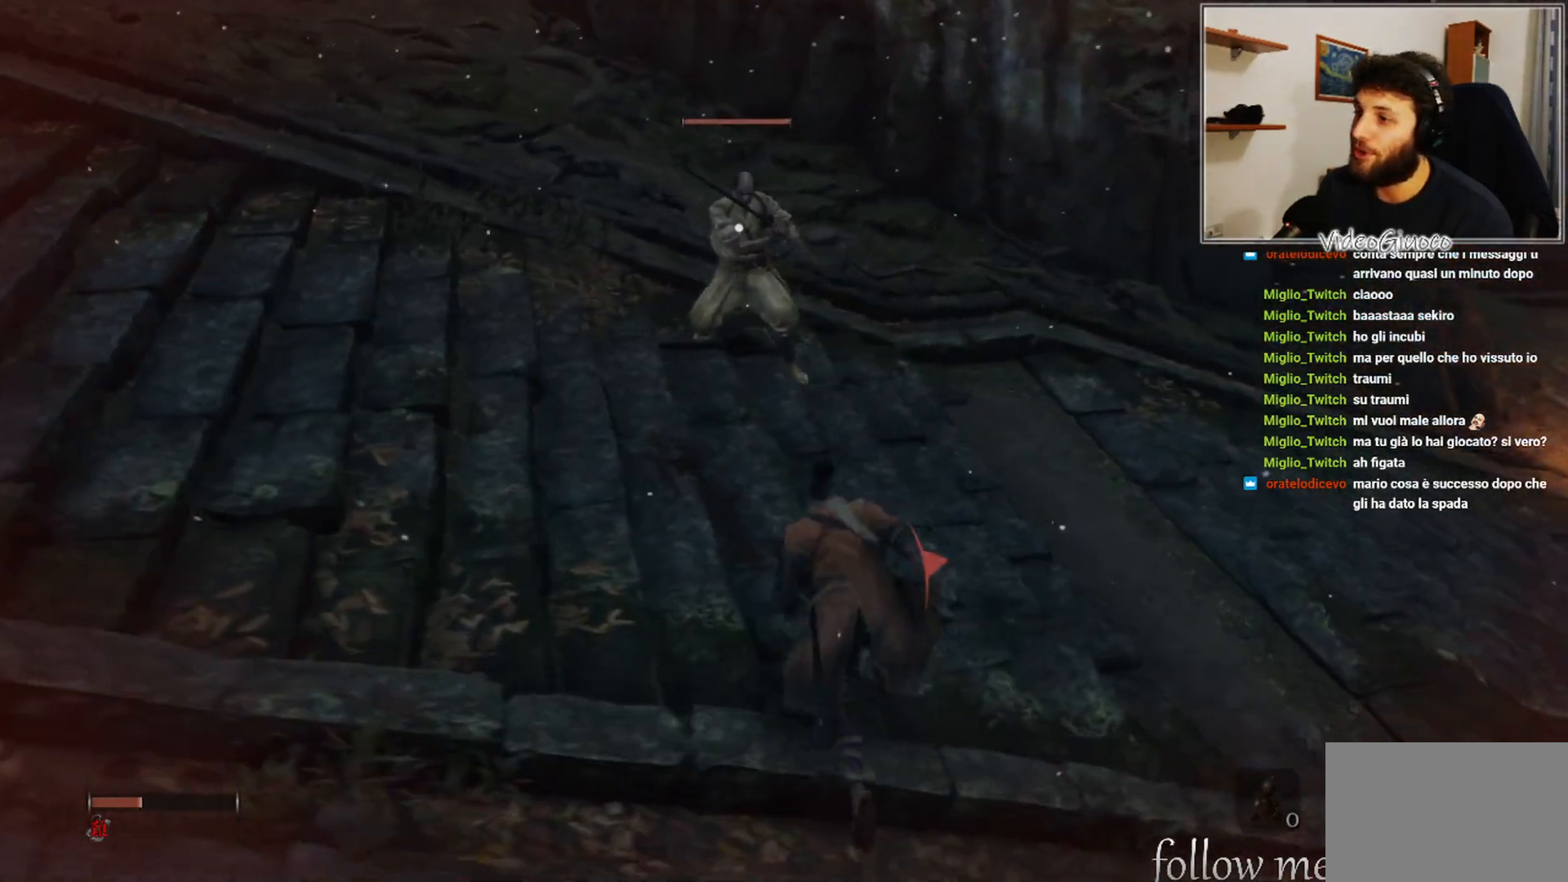
{"buttons": ["R1"], "left_stick": "up-right", "right_stick": "center", "events": [[167, "R1", "down"]]}
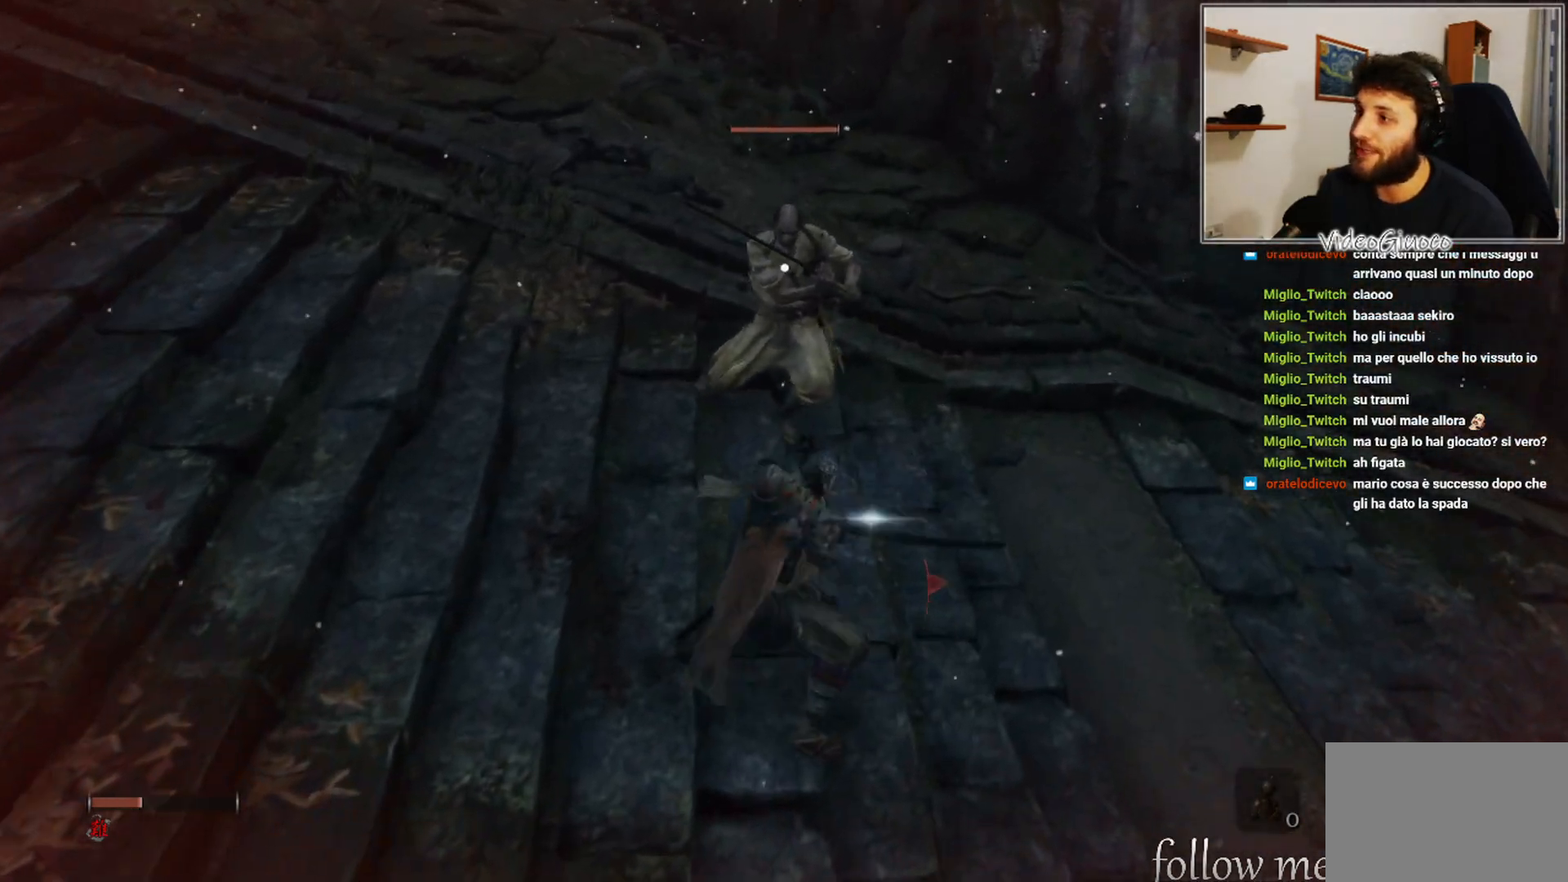
{"buttons": [], "left_stick": "down", "right_stick": "center", "events": [[17, "left_stick", "up"], [100, "R1", "up"], [150, "left_stick", "center"], [250, "left_stick", "down"]]}
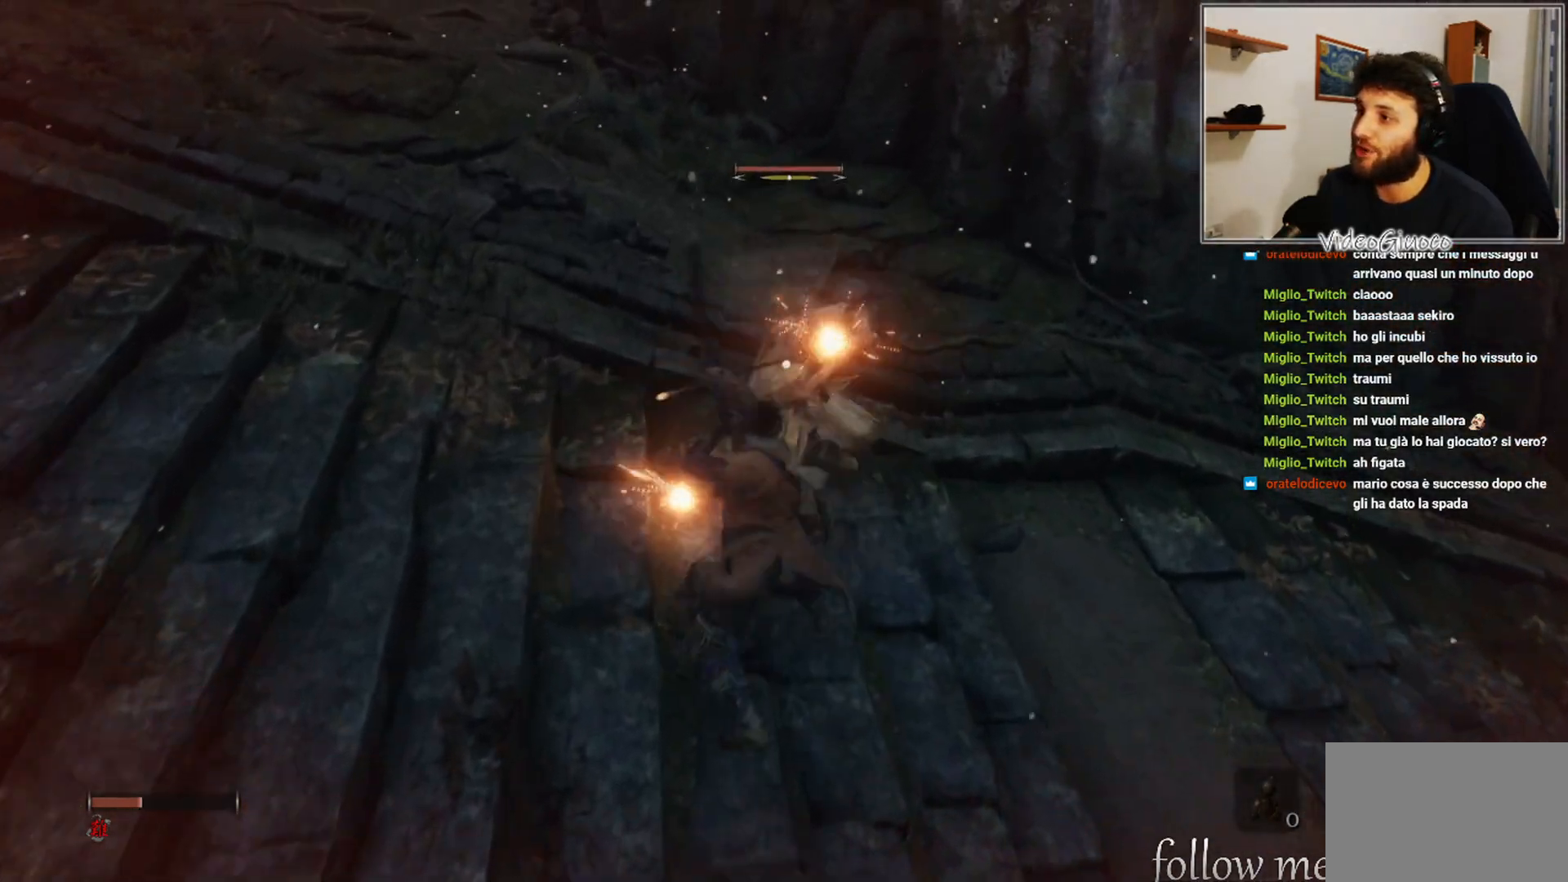
{"buttons": [], "left_stick": "down-left", "right_stick": "center", "events": [[133, "left_stick", "down-left"]]}
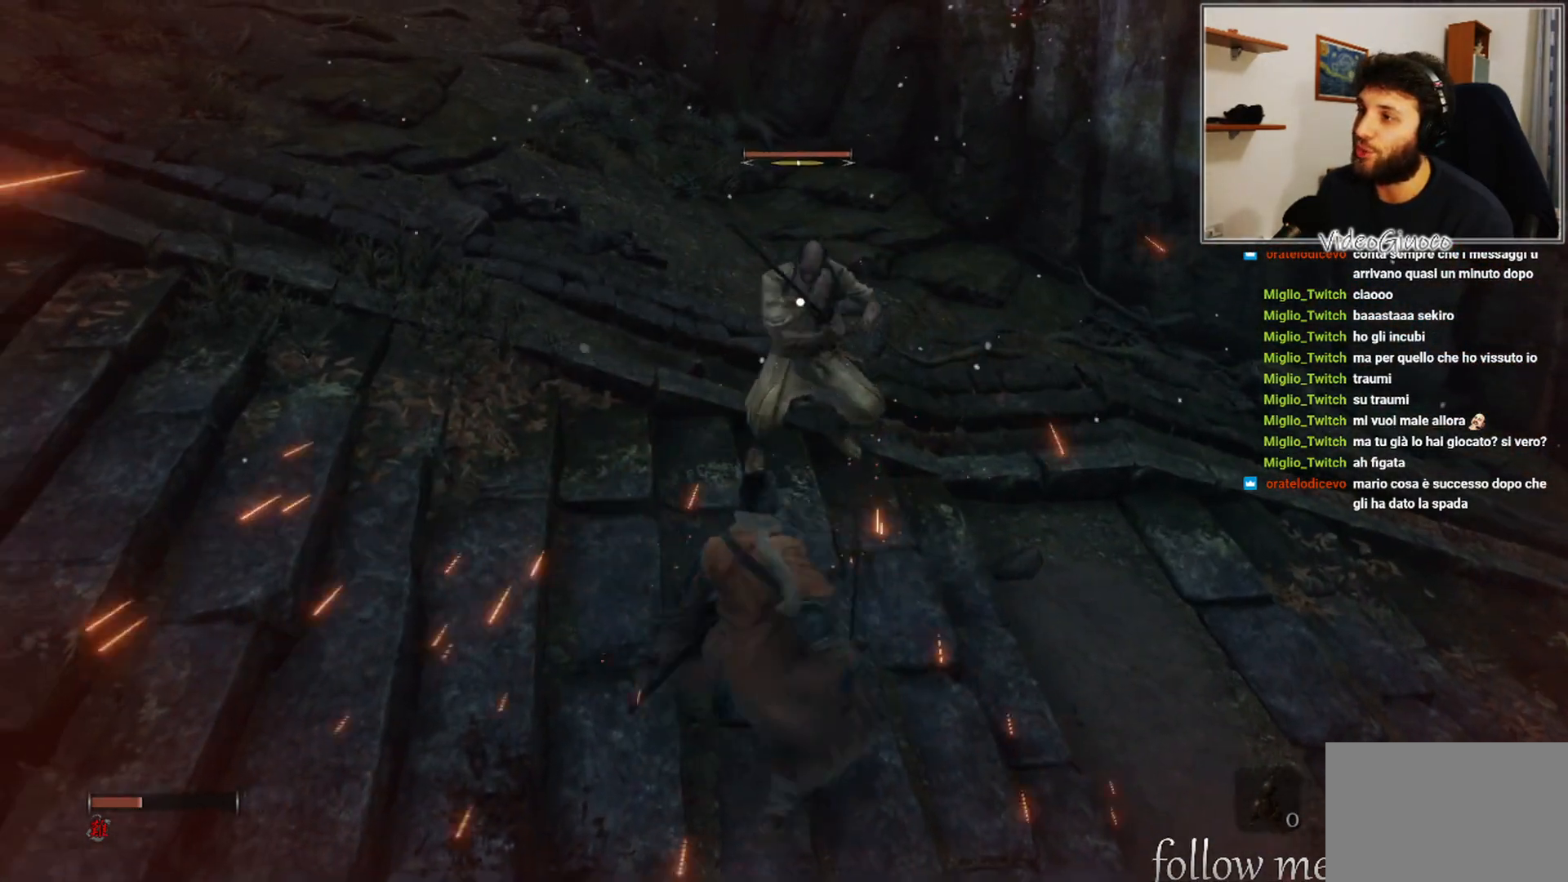
{"buttons": ["B"], "left_stick": "down-left", "right_stick": "center", "events": [[400, "B", "down"]]}
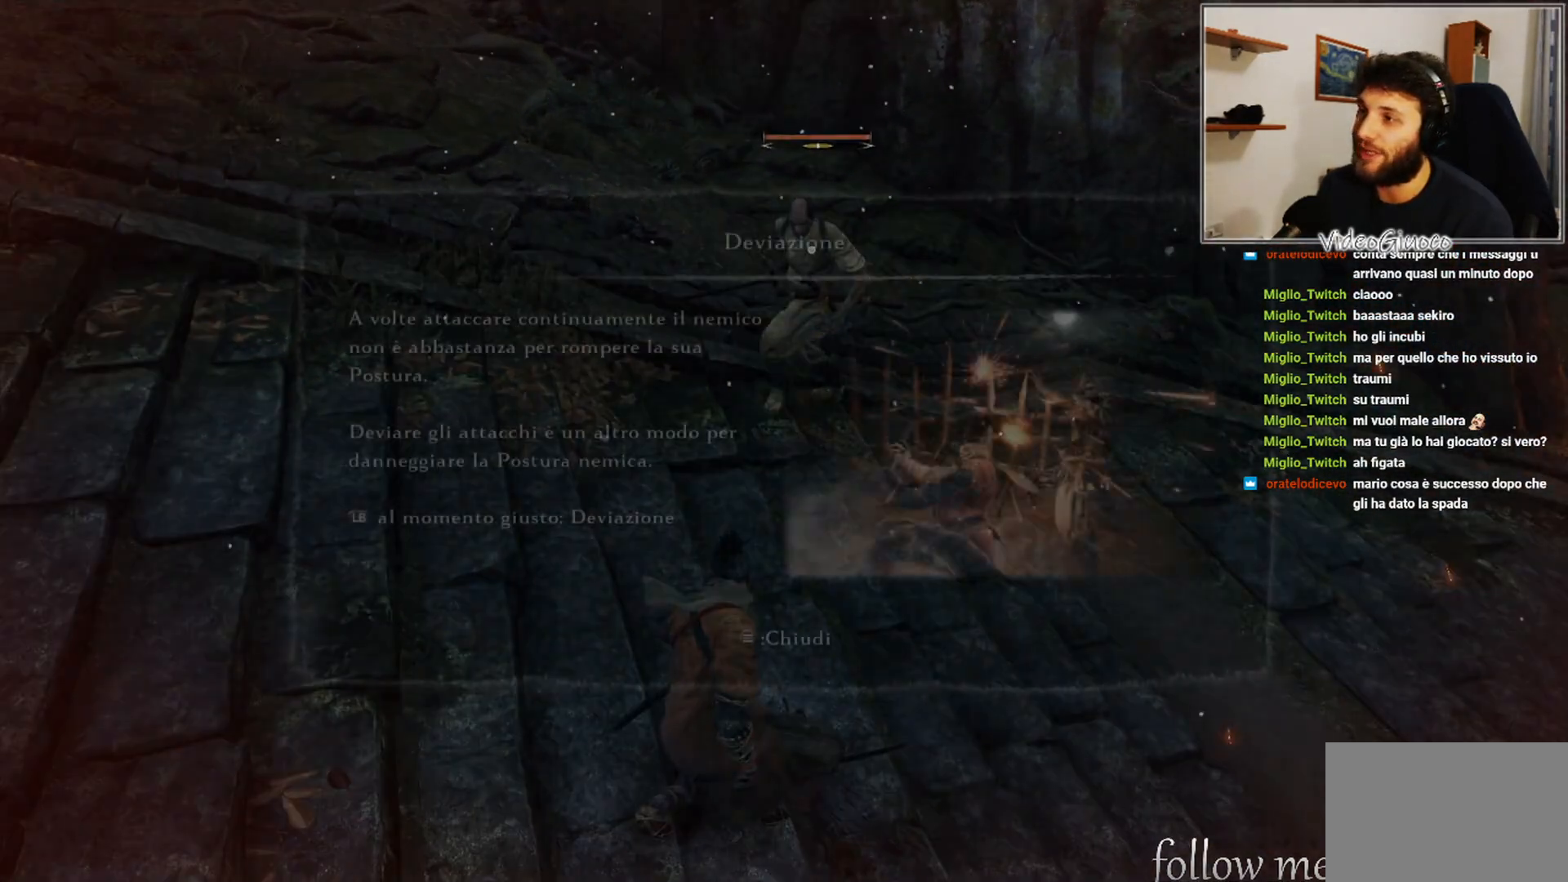
{"buttons": [], "left_stick": "center", "right_stick": "center", "events": [[17, "B", "up"], [383, "left_stick", "center"]]}